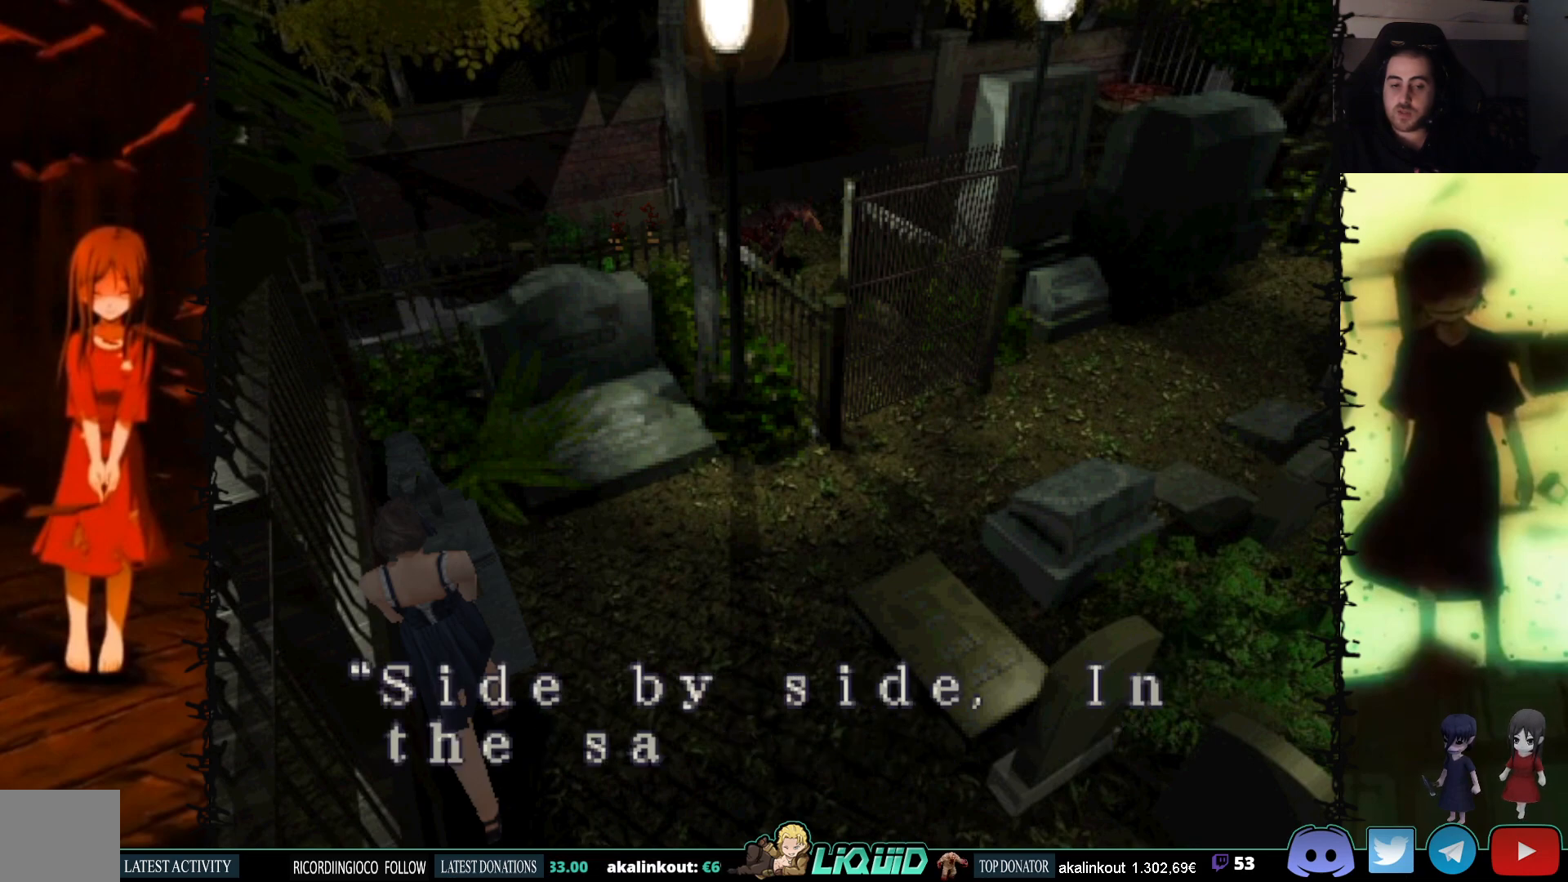
Gameplay with a controller (PlayStation layout); each line is a JSON object with the inputs held at the frame after it. "events" lists button and stick changes between this image and that frame as [ms after this image, input, new state], when the widget could be followed in between. Not read: left_stick right_stick.
{"buttons": [], "events": [[400, "CROSS", "up"]]}
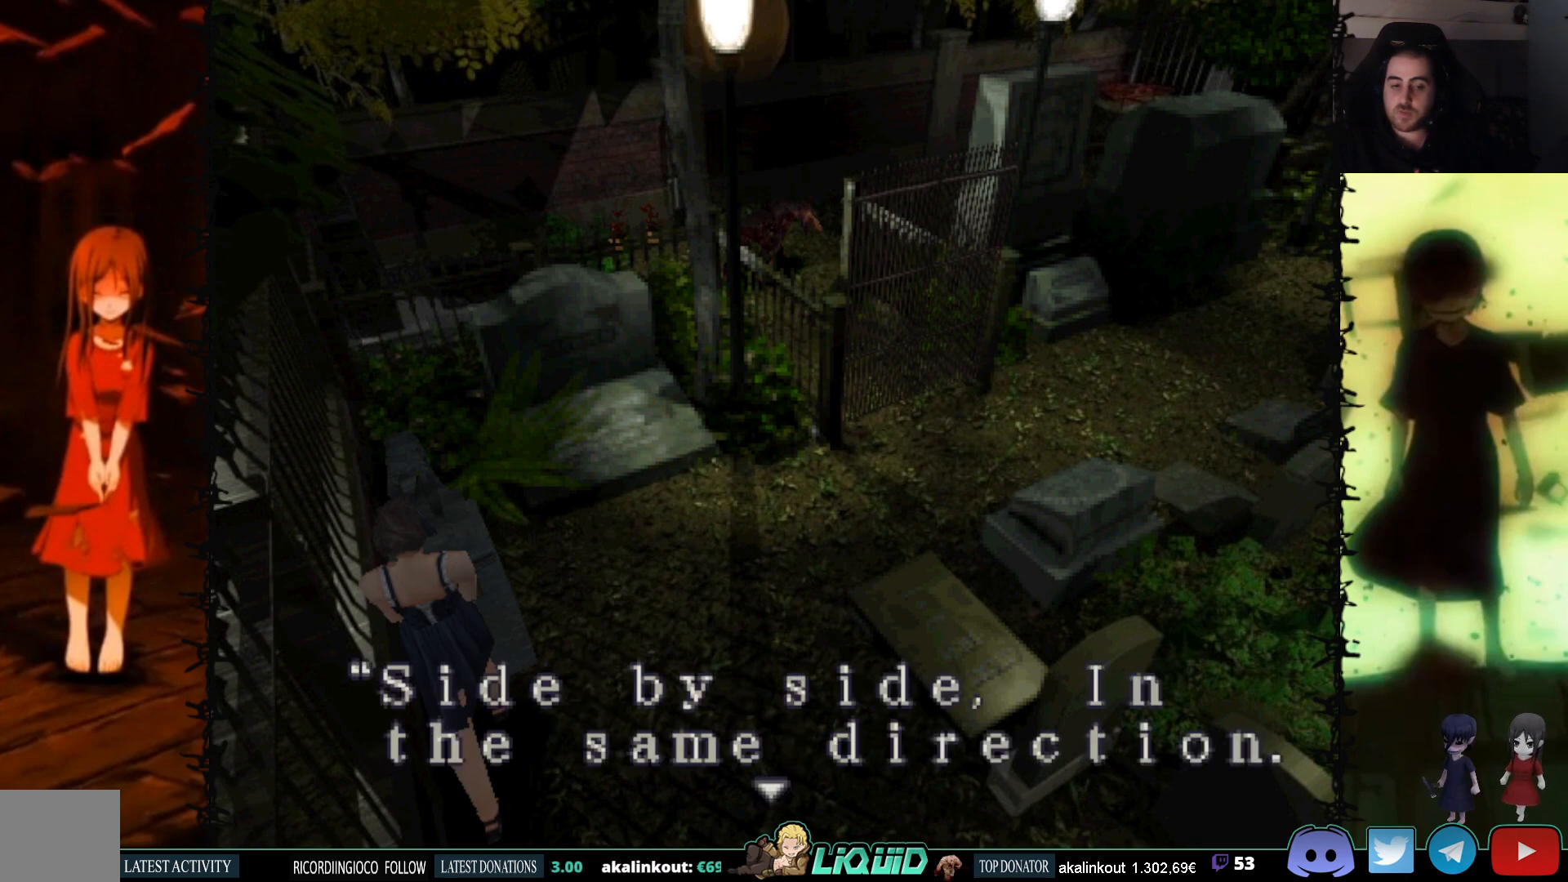
{"buttons": [], "events": []}
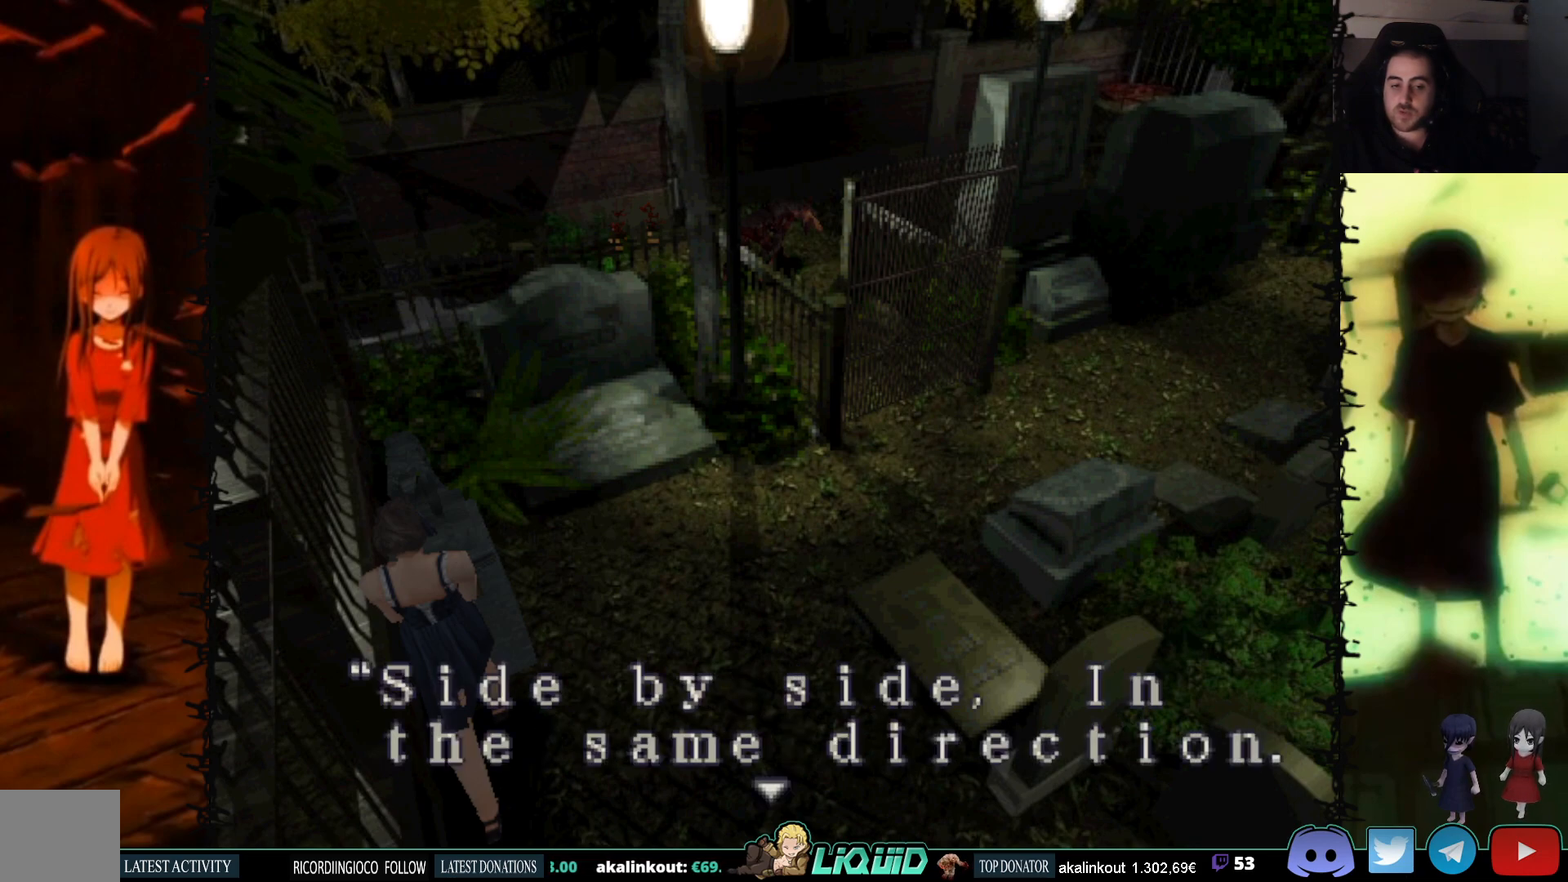
{"buttons": [], "events": []}
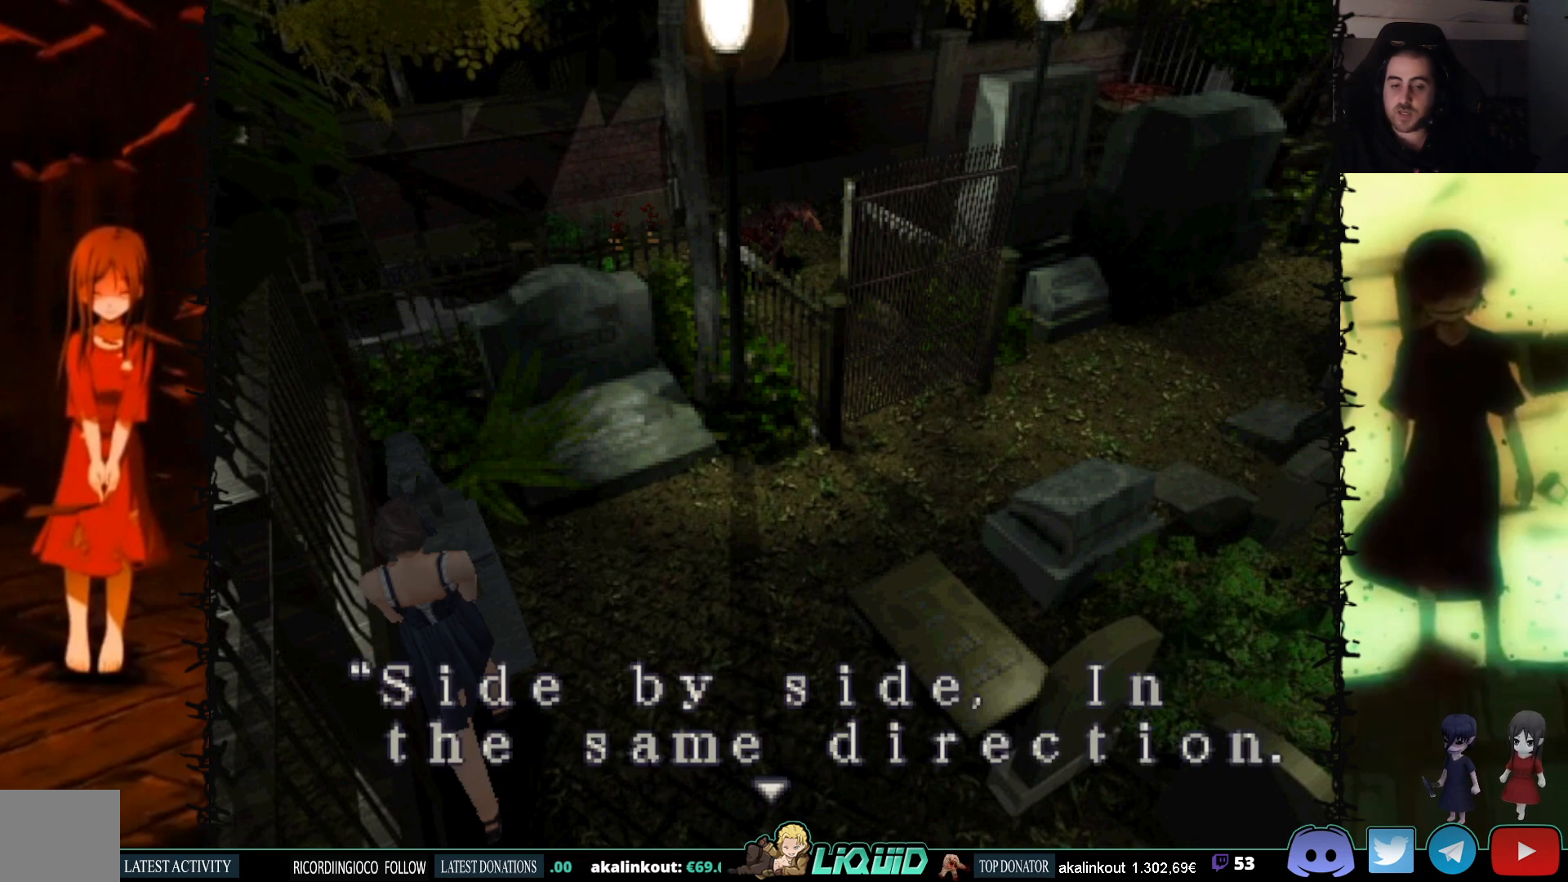
{"buttons": [], "events": []}
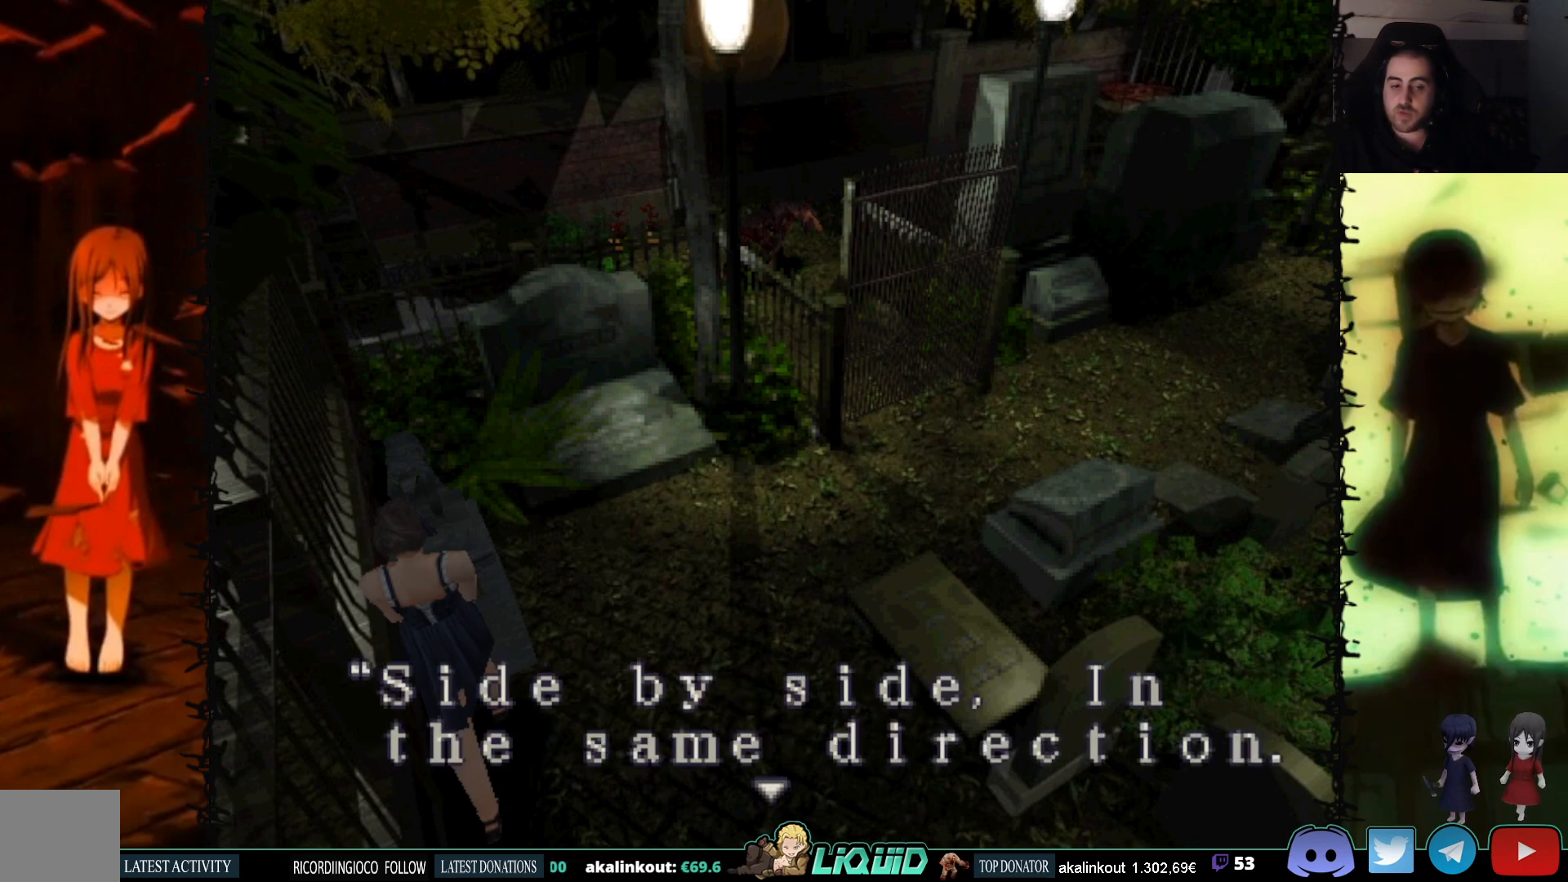
{"buttons": [], "events": []}
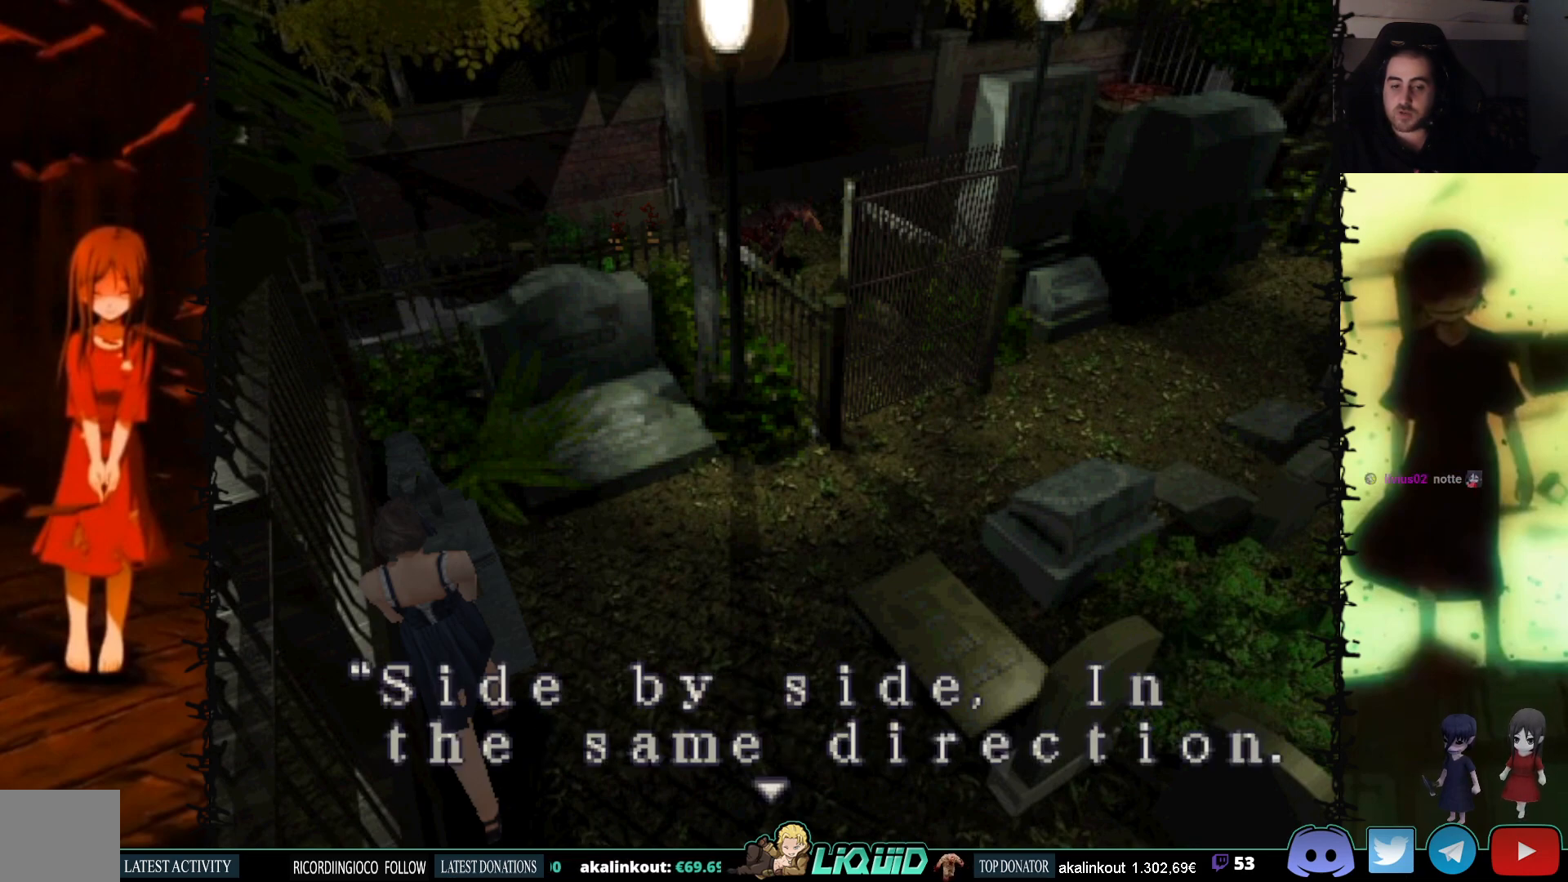
{"buttons": [], "events": []}
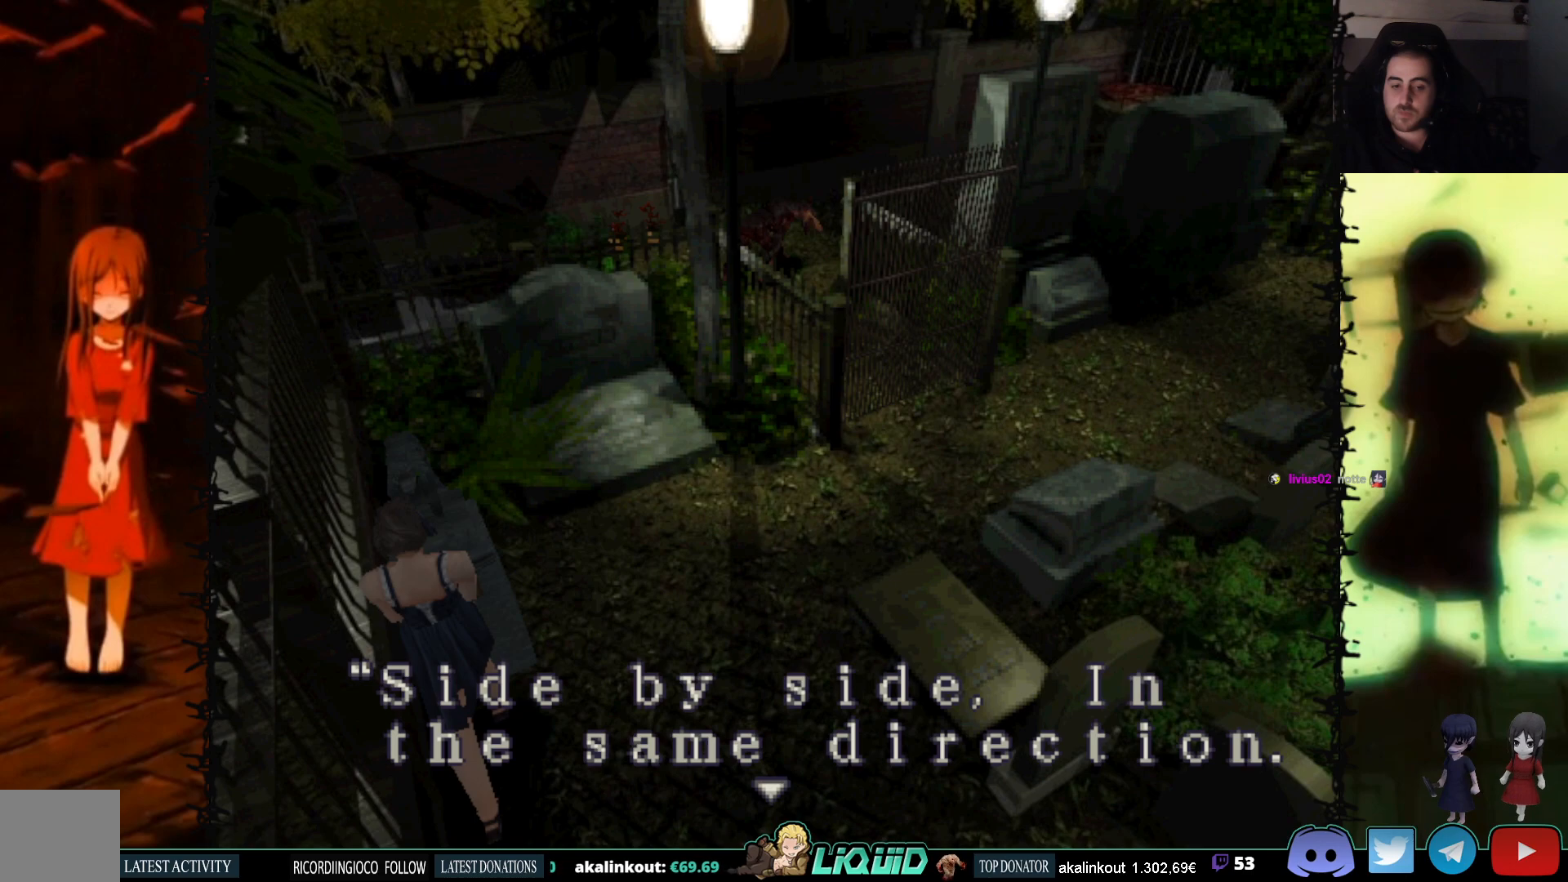
{"buttons": [], "events": []}
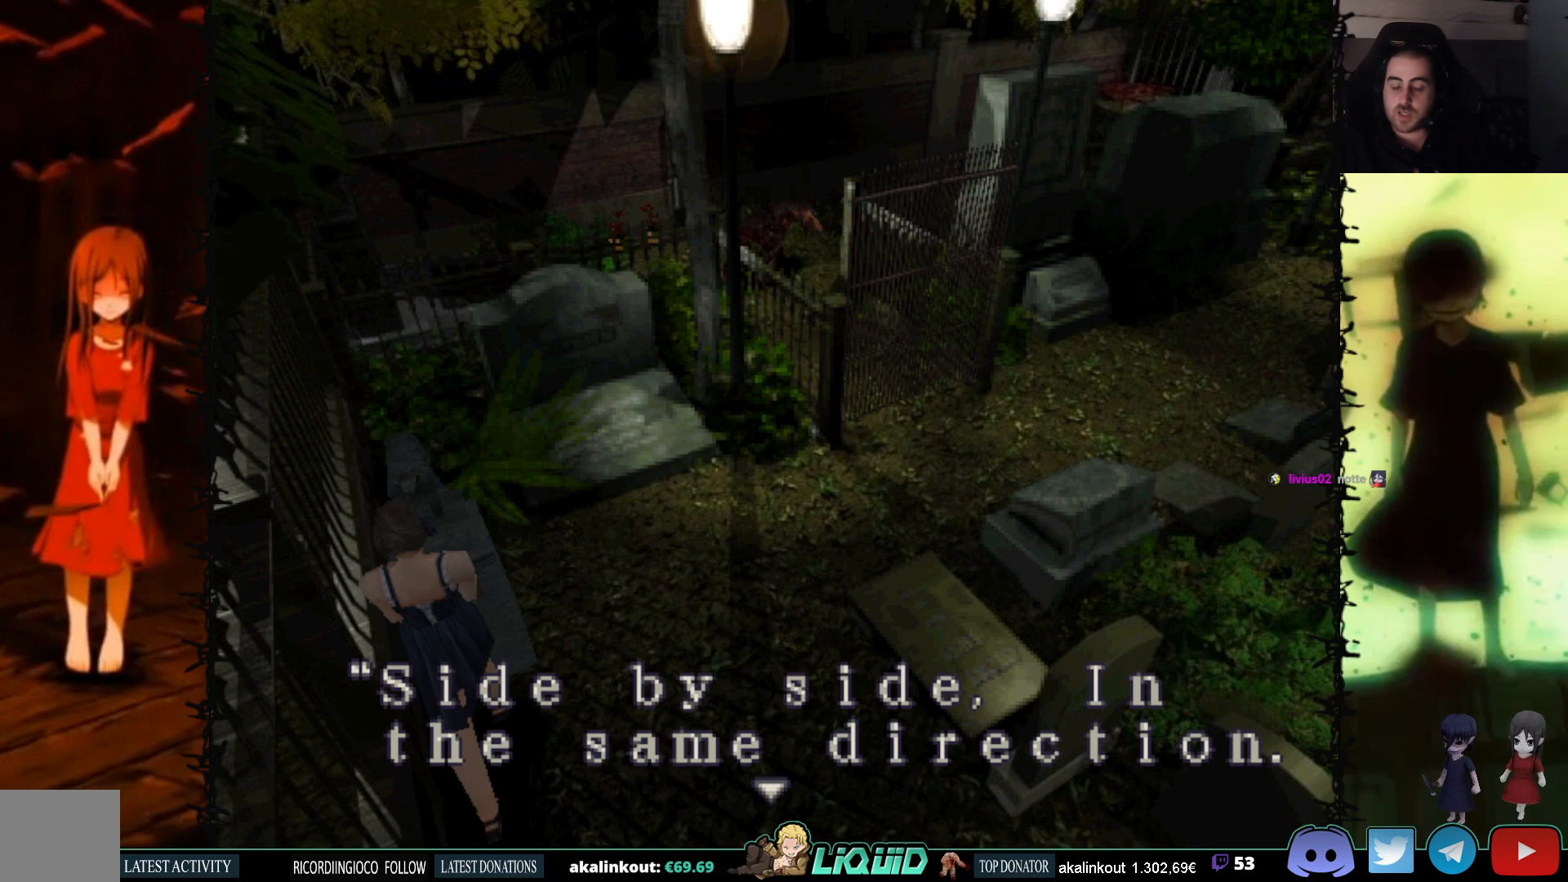
{"buttons": ["CROSS"], "events": [[133, "CROSS", "down"]]}
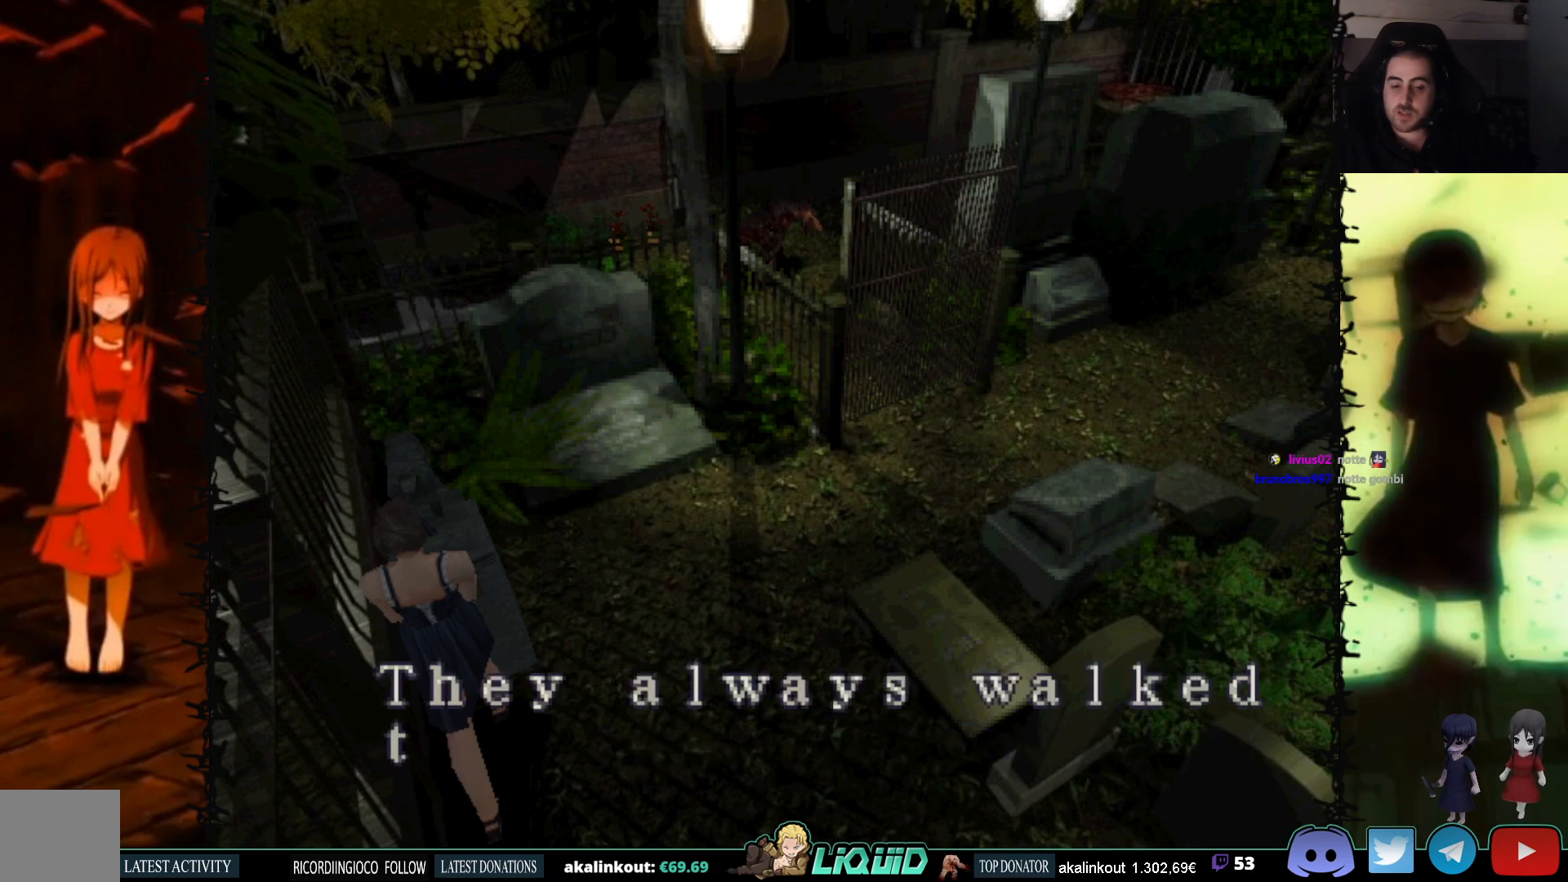
{"buttons": [], "events": [[483, "CROSS", "up"]]}
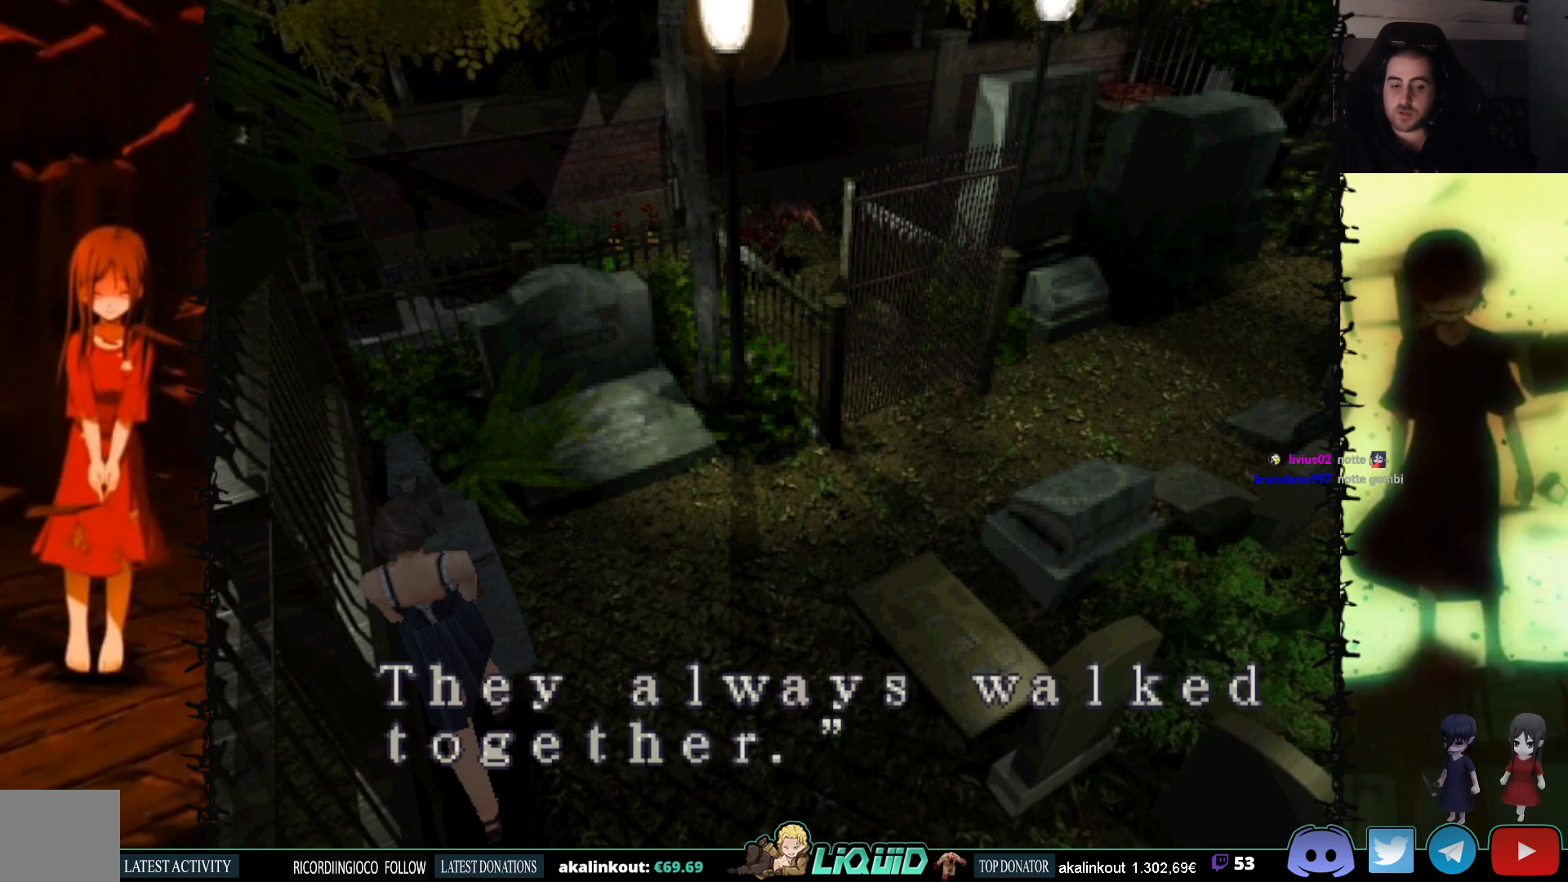
{"buttons": [], "events": []}
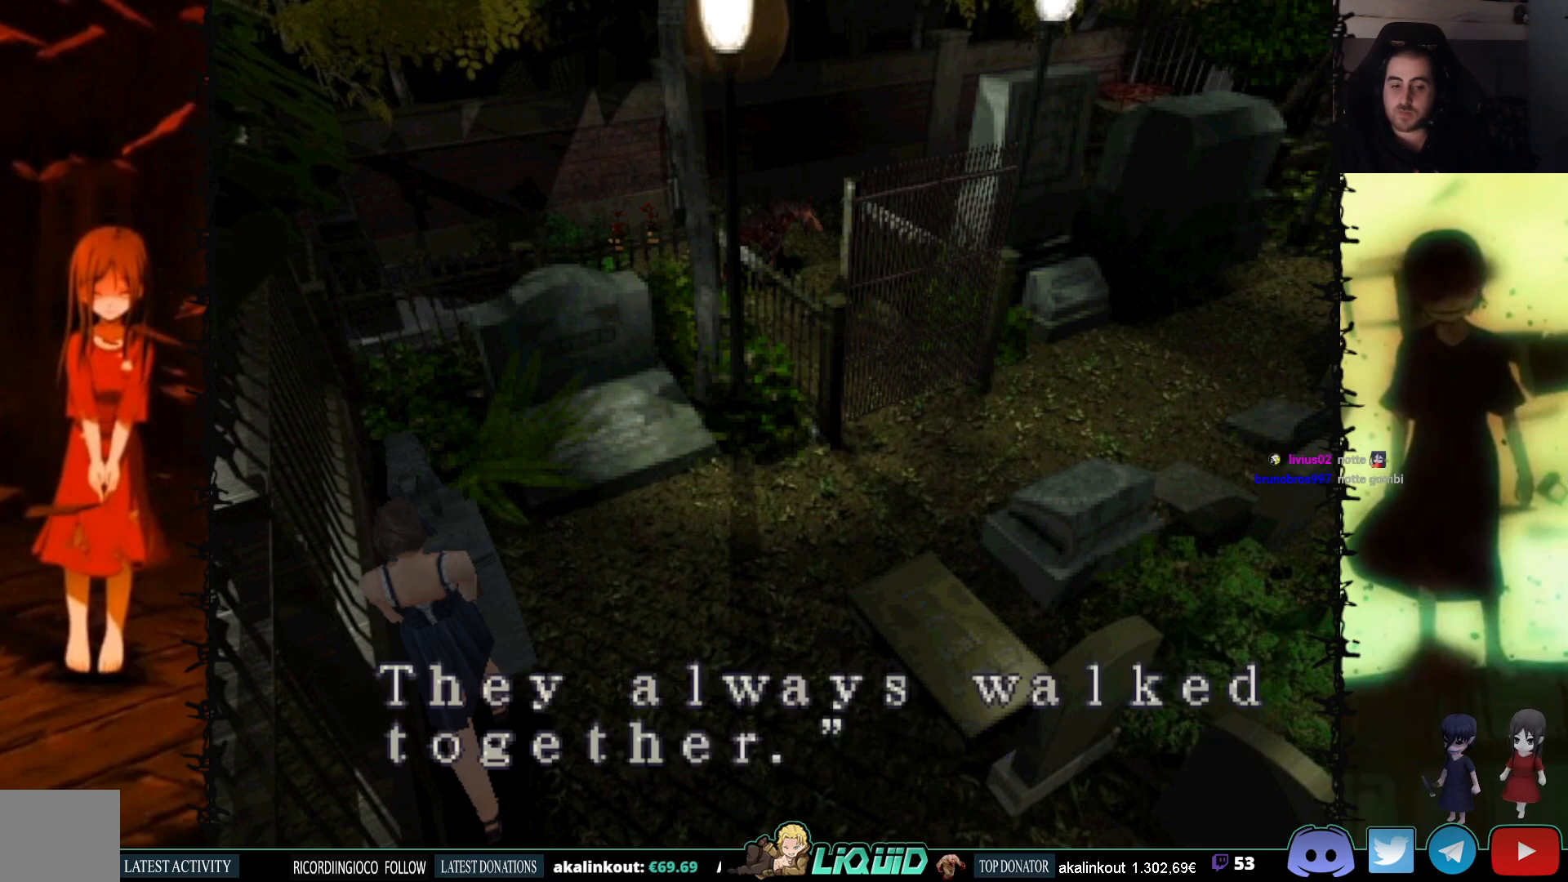
{"buttons": [], "events": []}
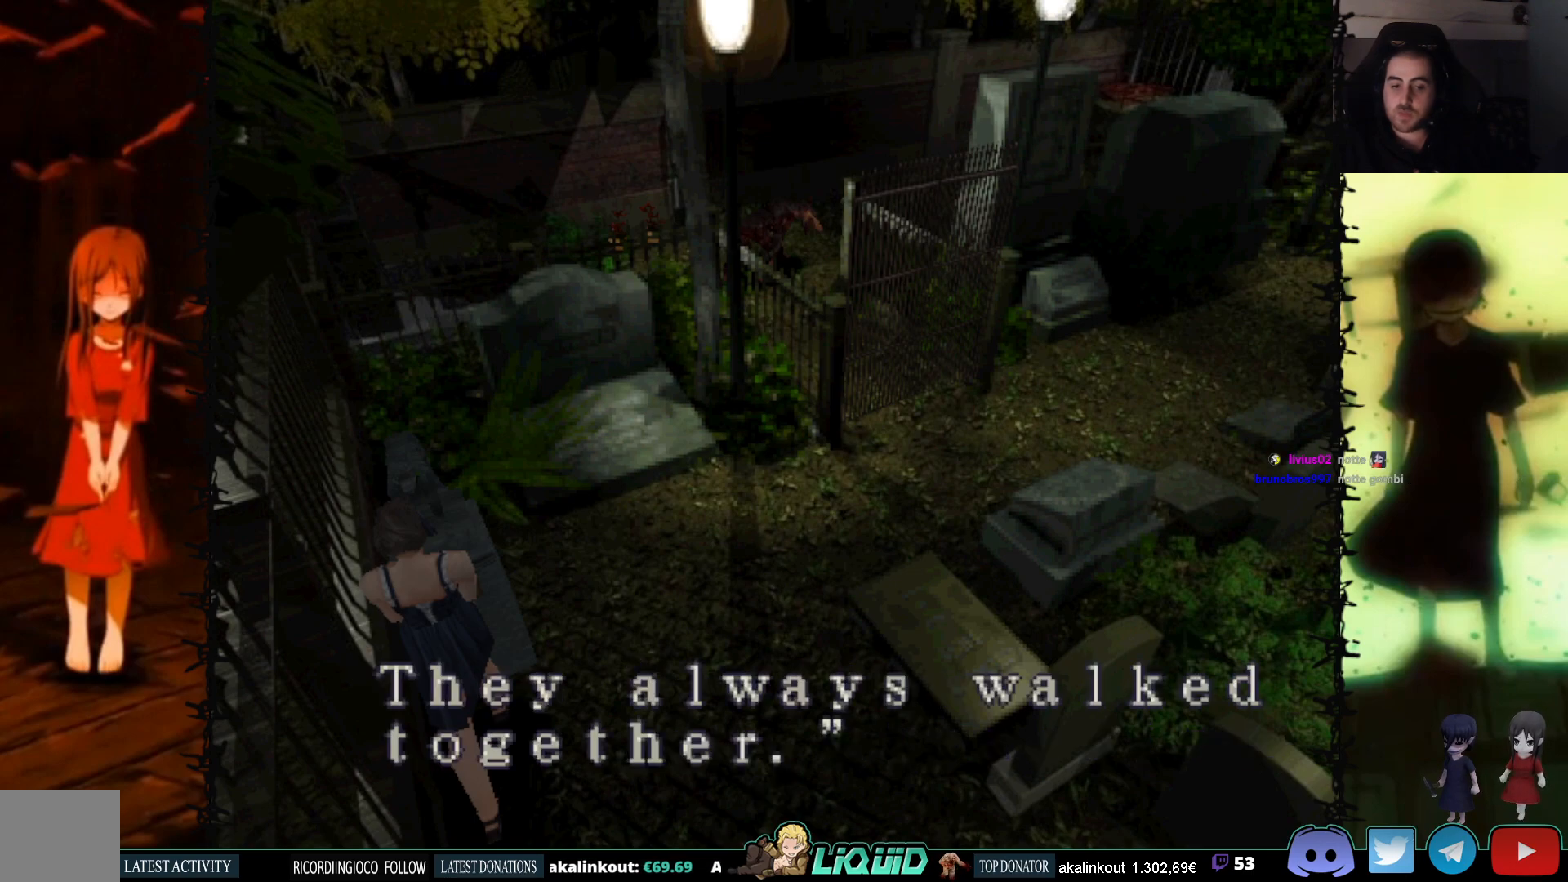
{"buttons": [], "events": []}
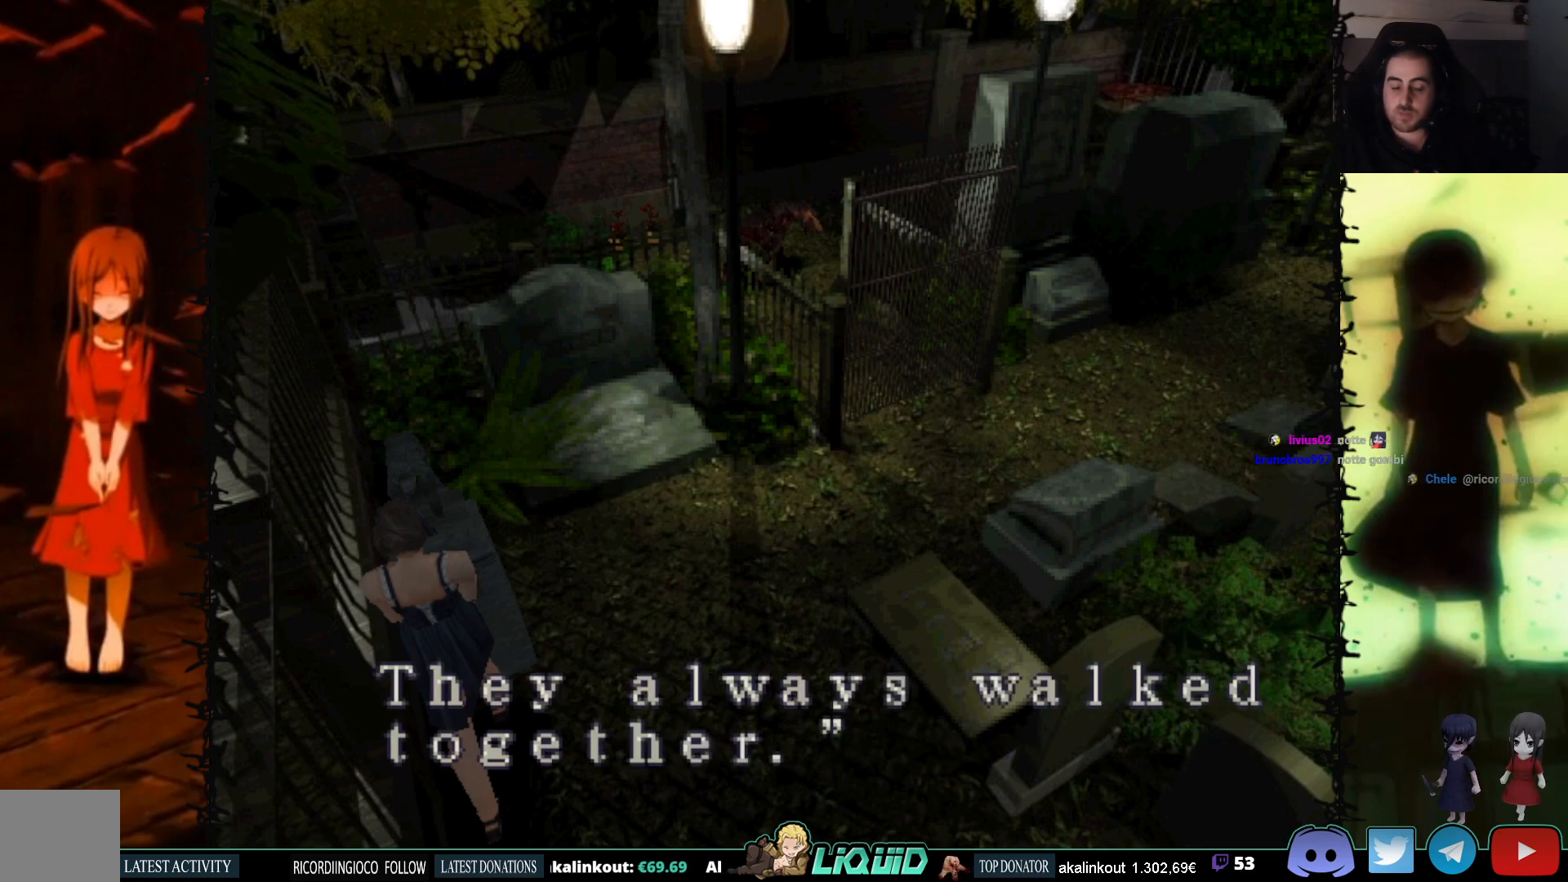
{"buttons": ["CROSS"], "events": [[500, "CROSS", "down"]]}
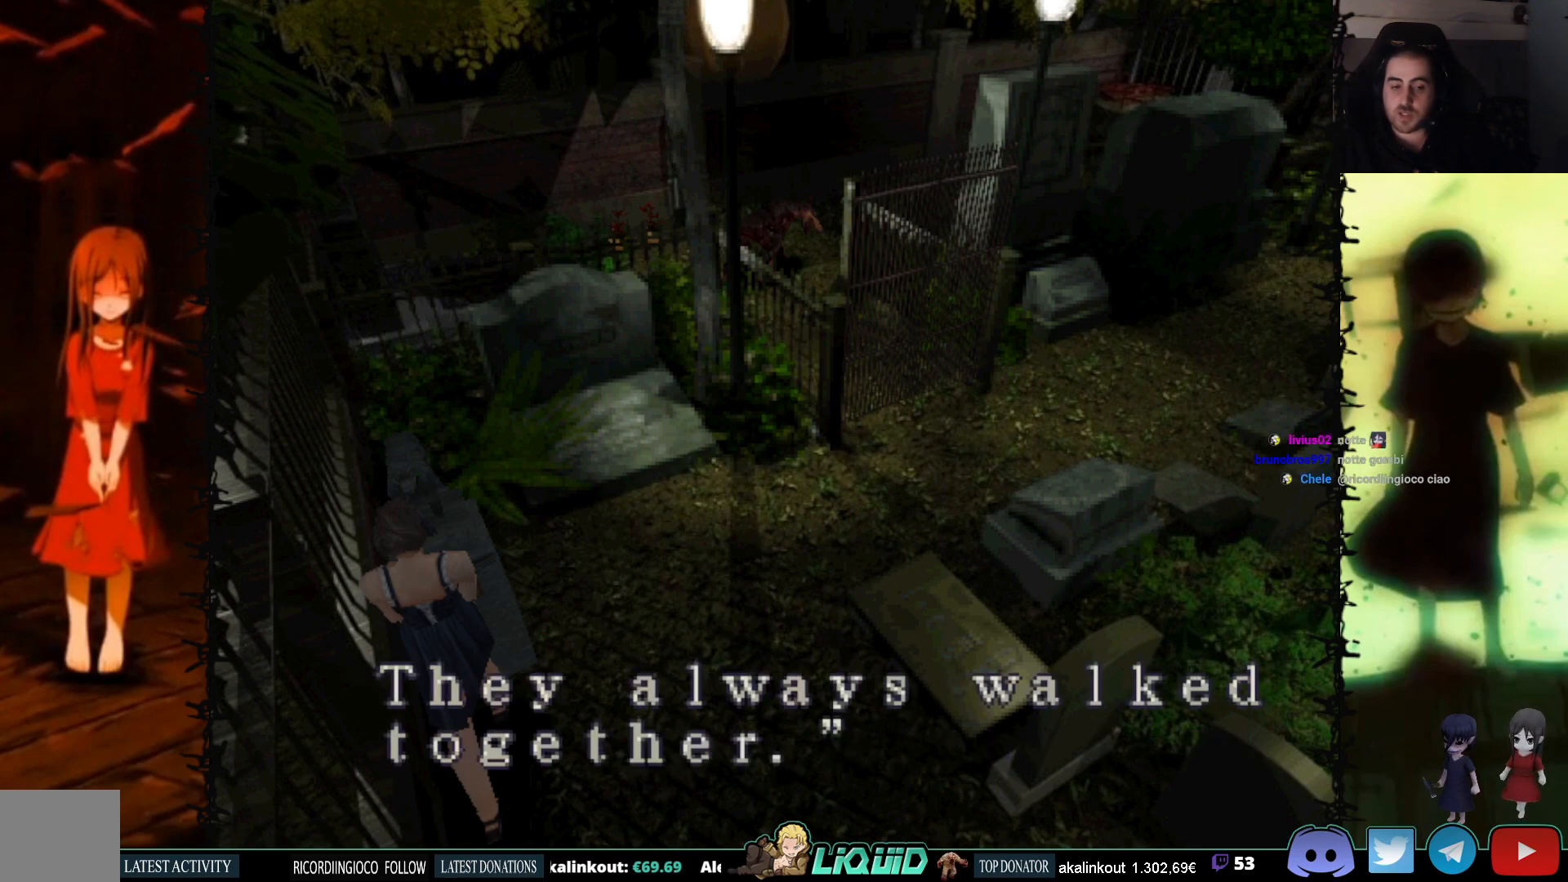
{"buttons": ["DPAD_RIGHT"], "events": [[267, "CROSS", "up"], [367, "DPAD_RIGHT", "down"]]}
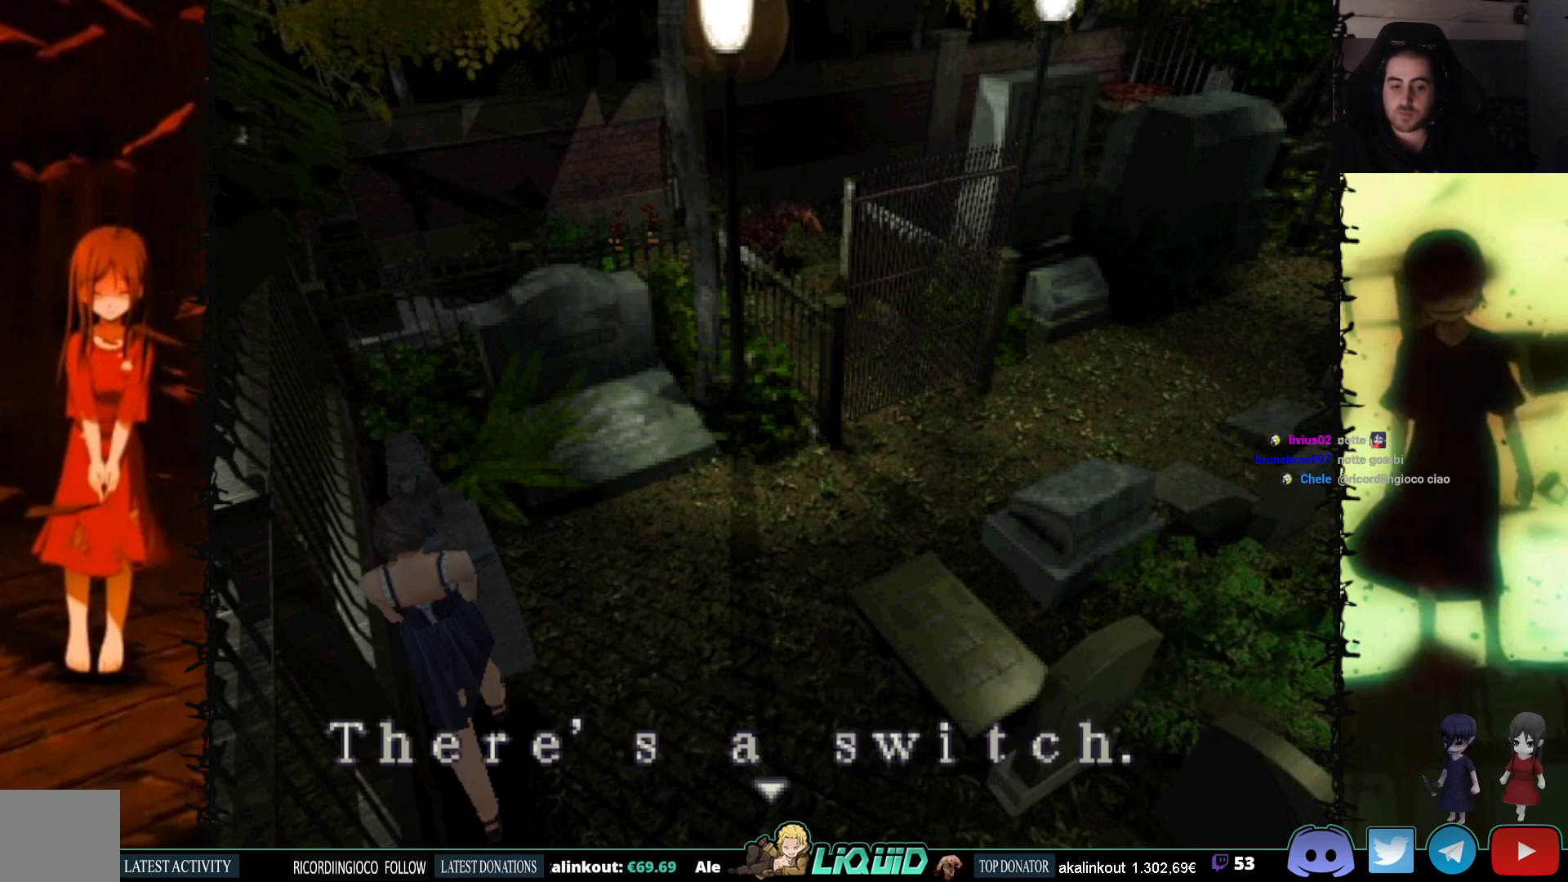
{"buttons": [], "events": [[33, "DPAD_RIGHT", "up"]]}
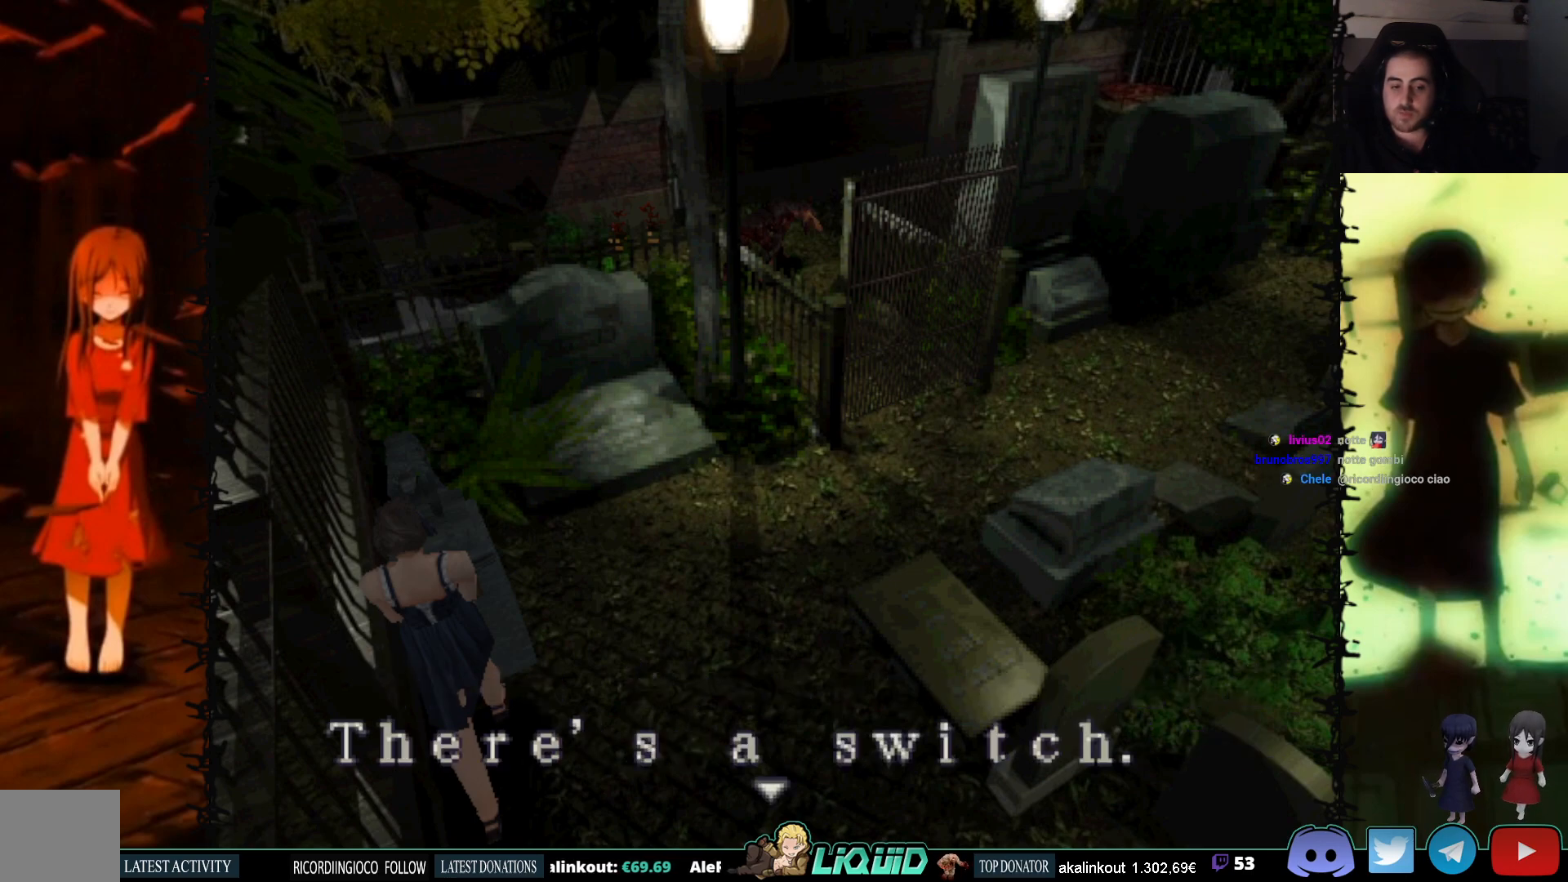
{"buttons": [], "events": []}
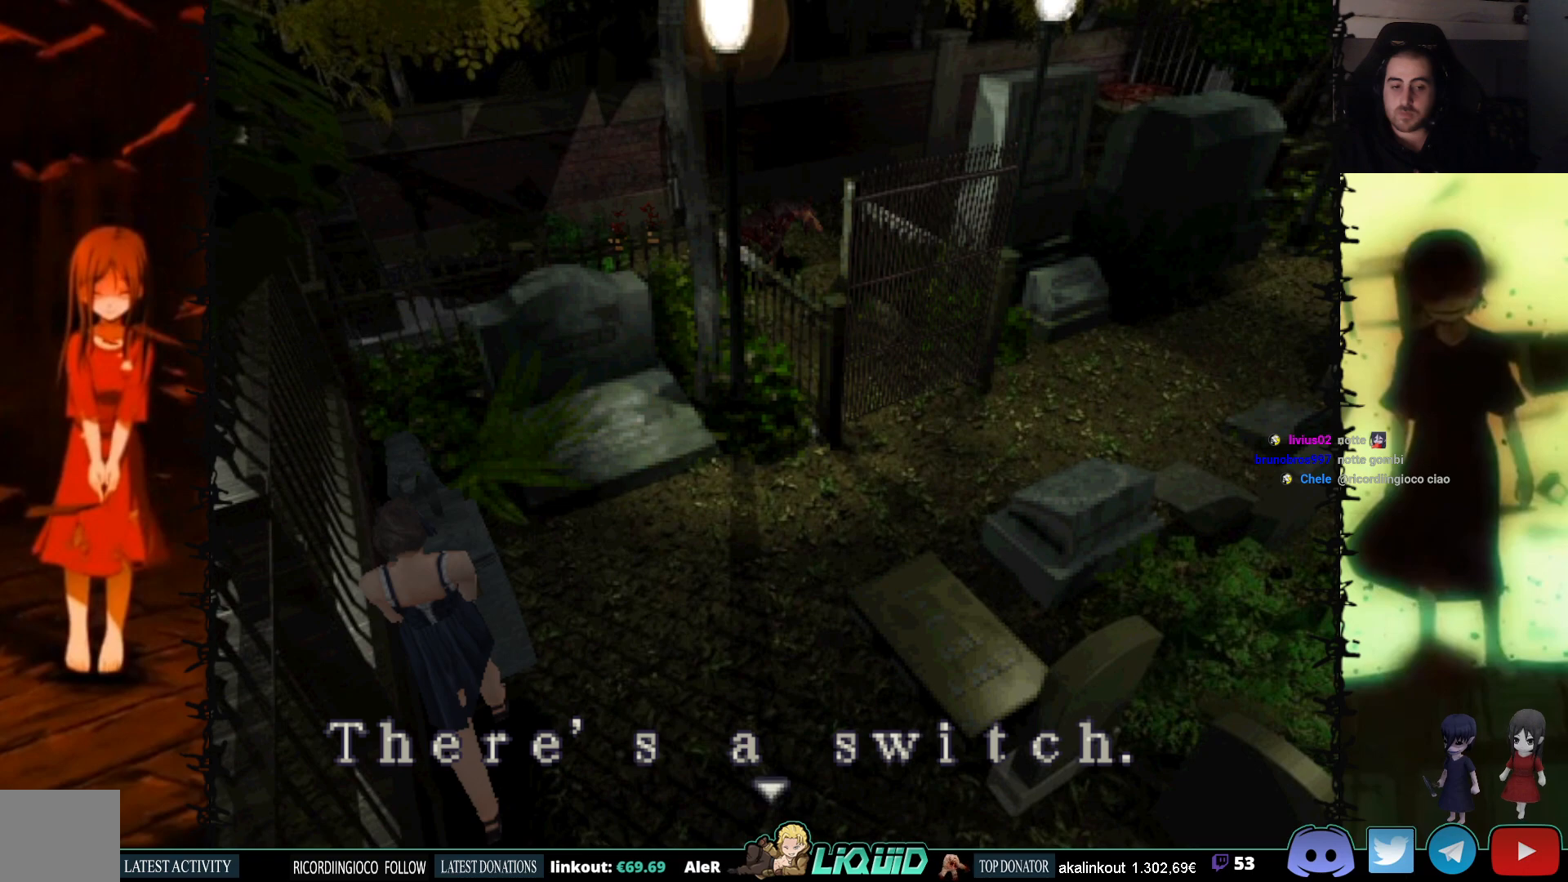
{"buttons": ["CROSS"], "events": [[50, "CROSS", "down"]]}
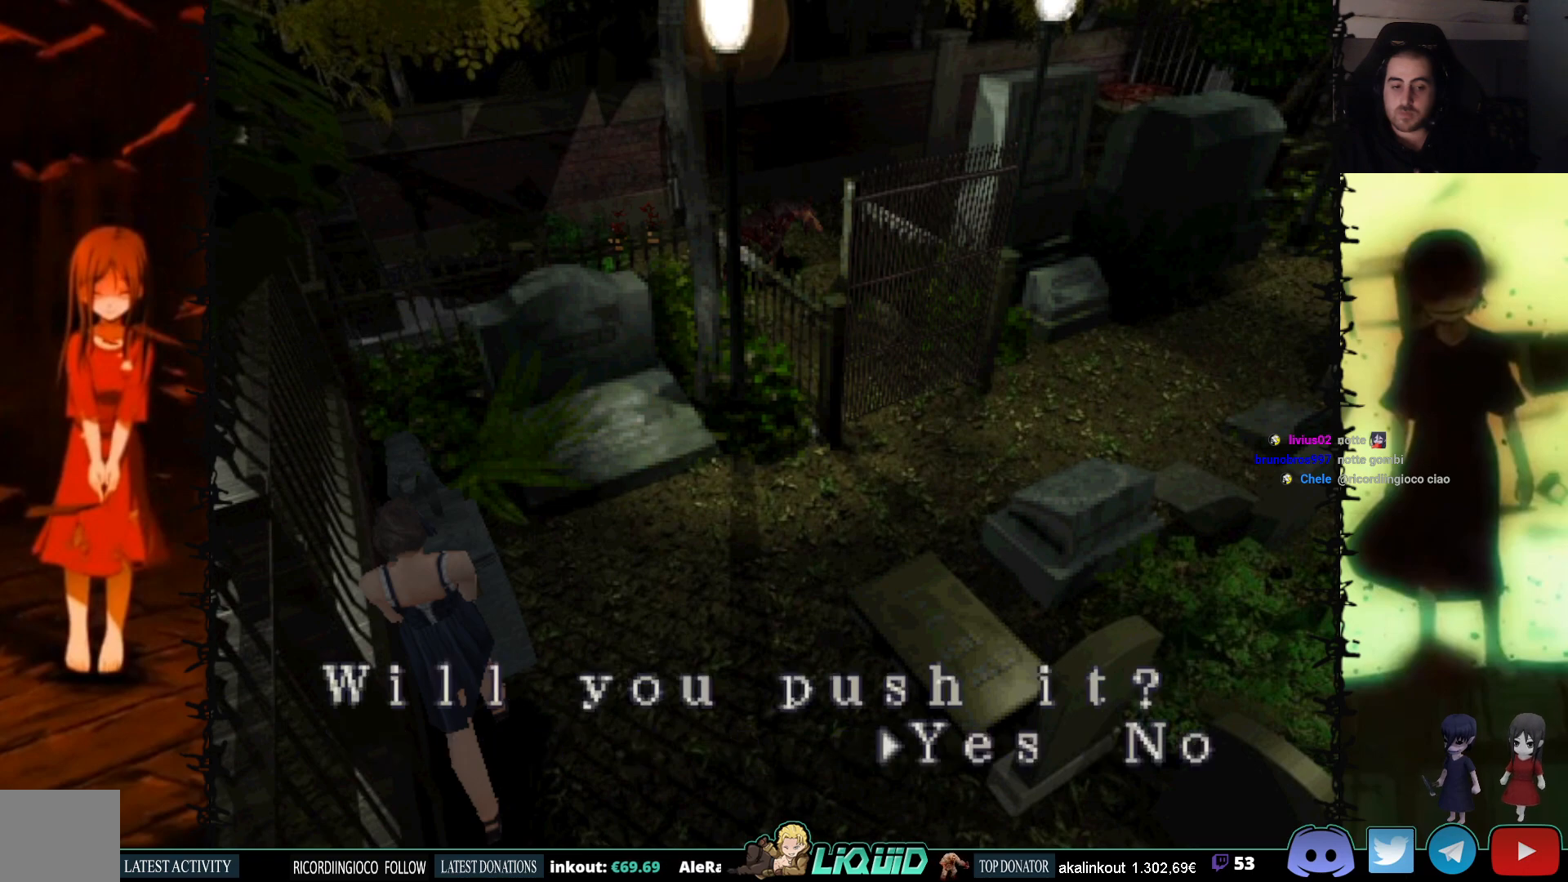
{"buttons": ["CROSS"], "events": [[217, "CROSS", "up"], [350, "DPAD_RIGHT", "down"], [483, "CROSS", "down"], [483, "DPAD_RIGHT", "up"]]}
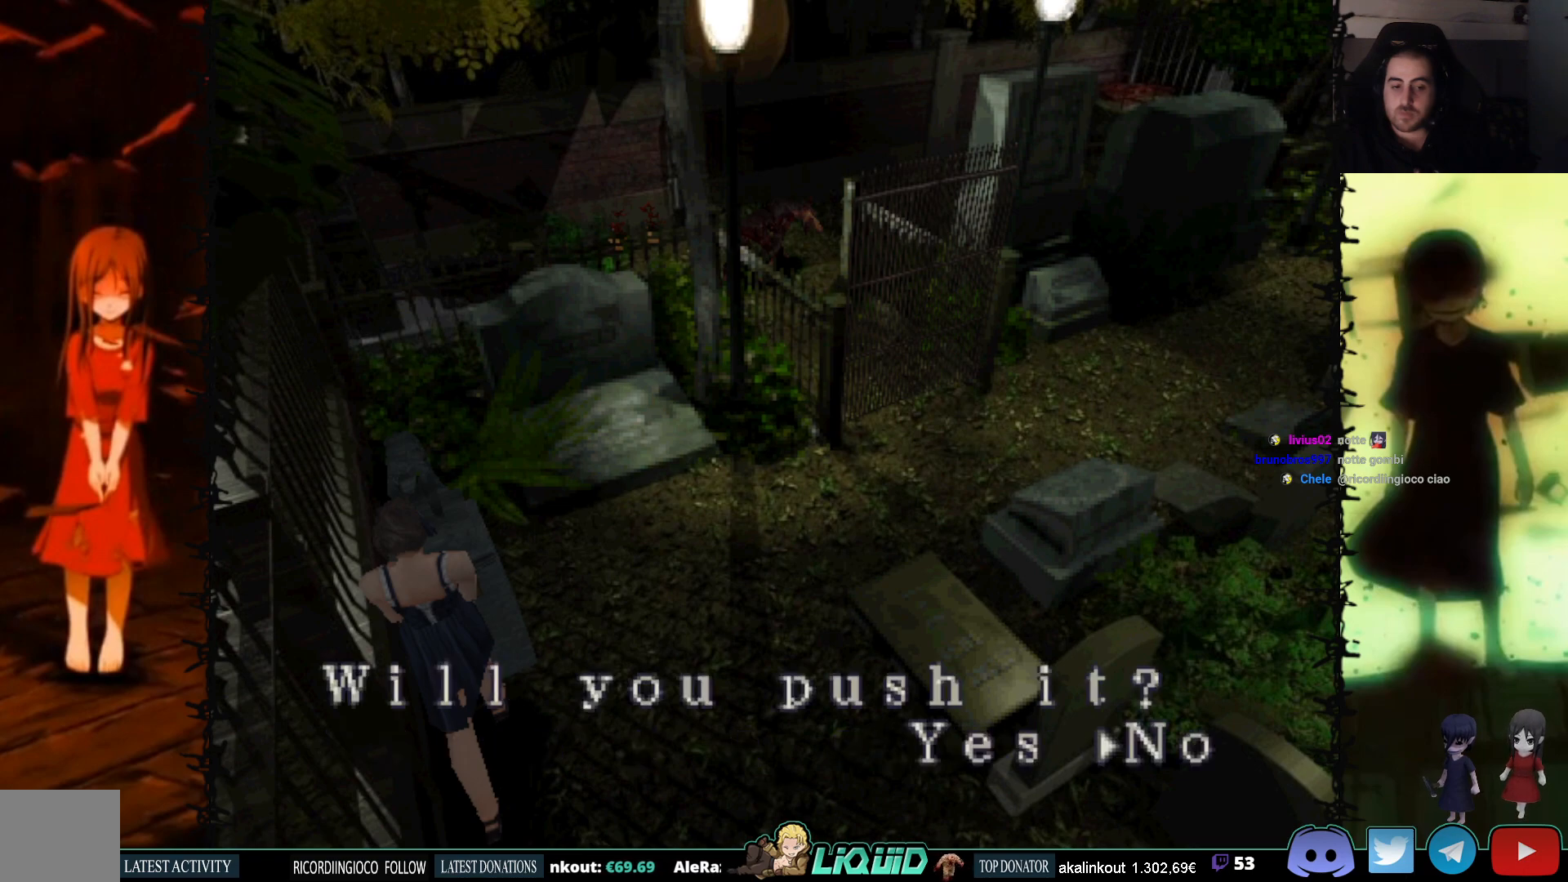
{"buttons": ["DPAD_RIGHT"], "events": [[167, "CROSS", "up"], [217, "DPAD_RIGHT", "down"]]}
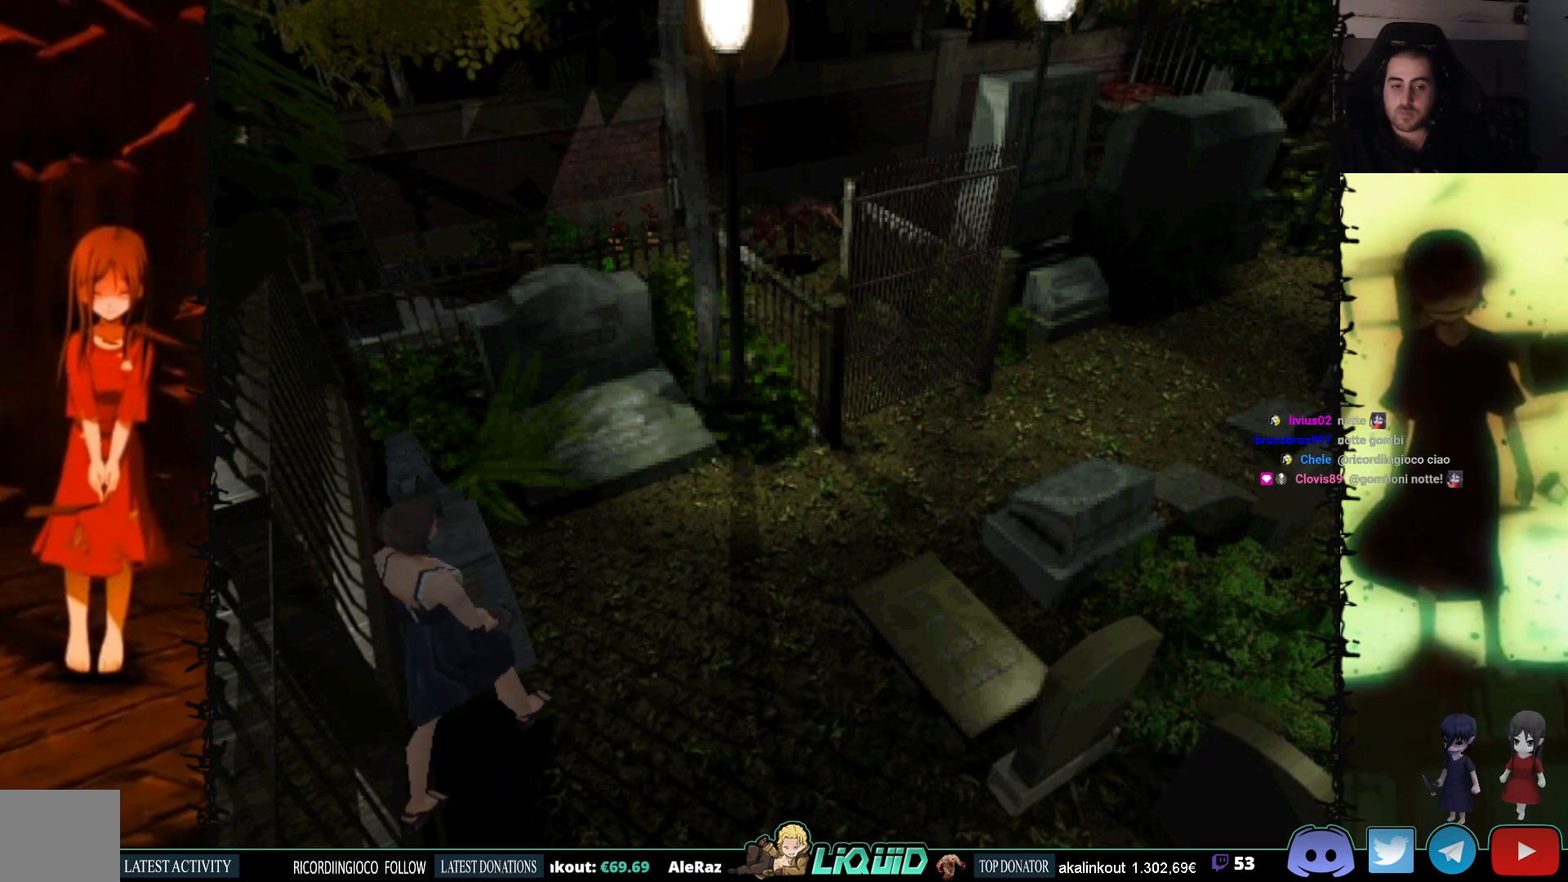
{"buttons": ["SQUARE", "DPAD_UP"], "events": [[133, "SQUARE", "down"], [150, "DPAD_UP", "down"], [167, "DPAD_RIGHT", "up"]]}
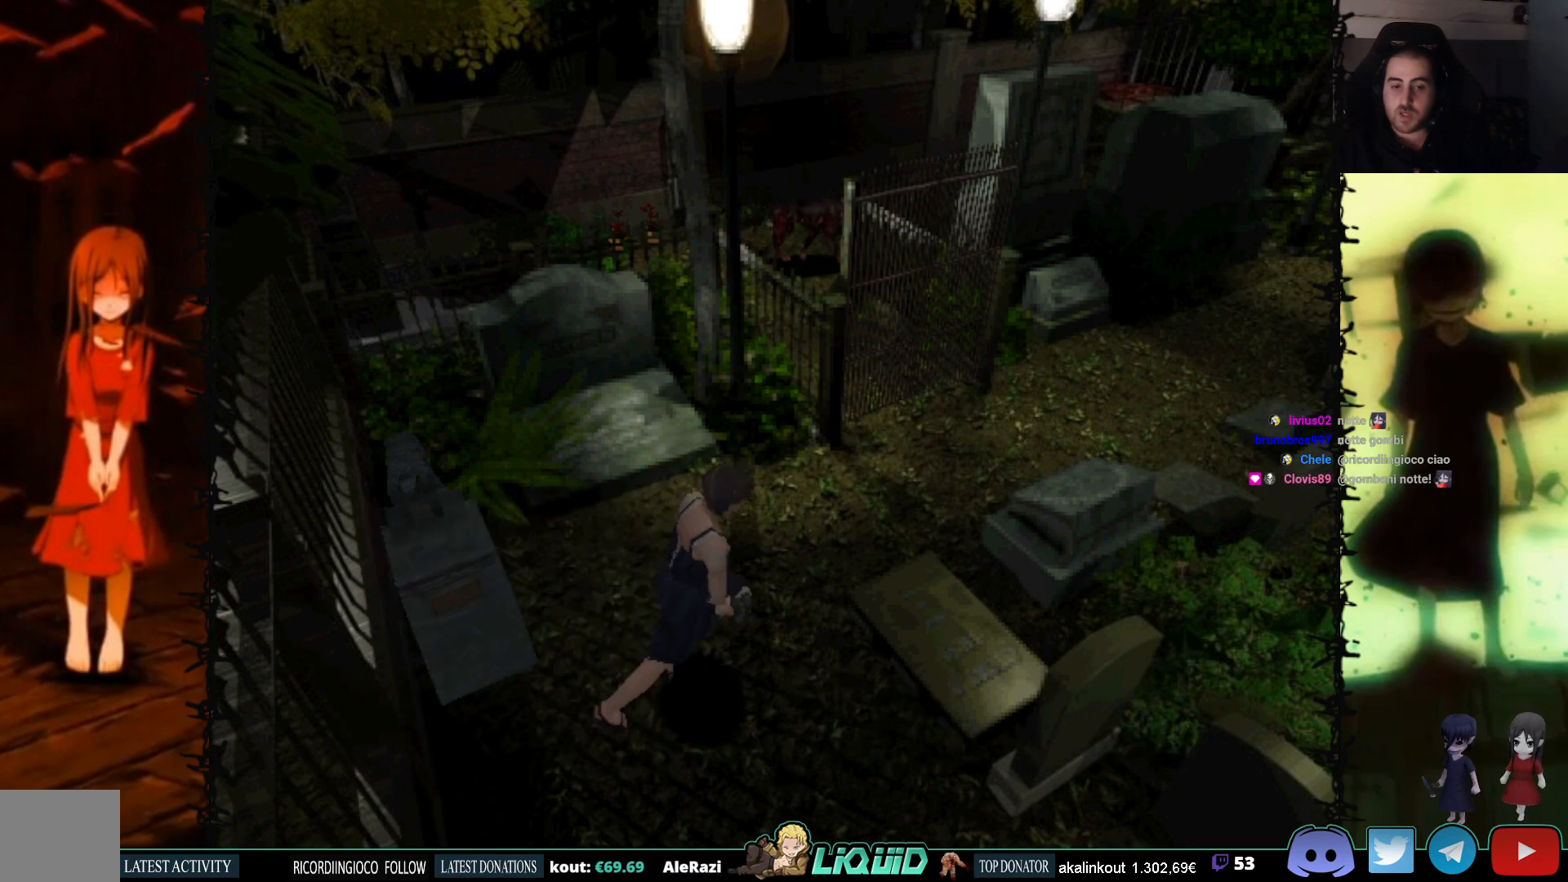
{"buttons": ["SQUARE"], "events": [[117, "CROSS", "down"], [250, "CROSS", "up"], [350, "CROSS", "down"], [350, "DPAD_UP", "up"], [450, "CROSS", "up"]]}
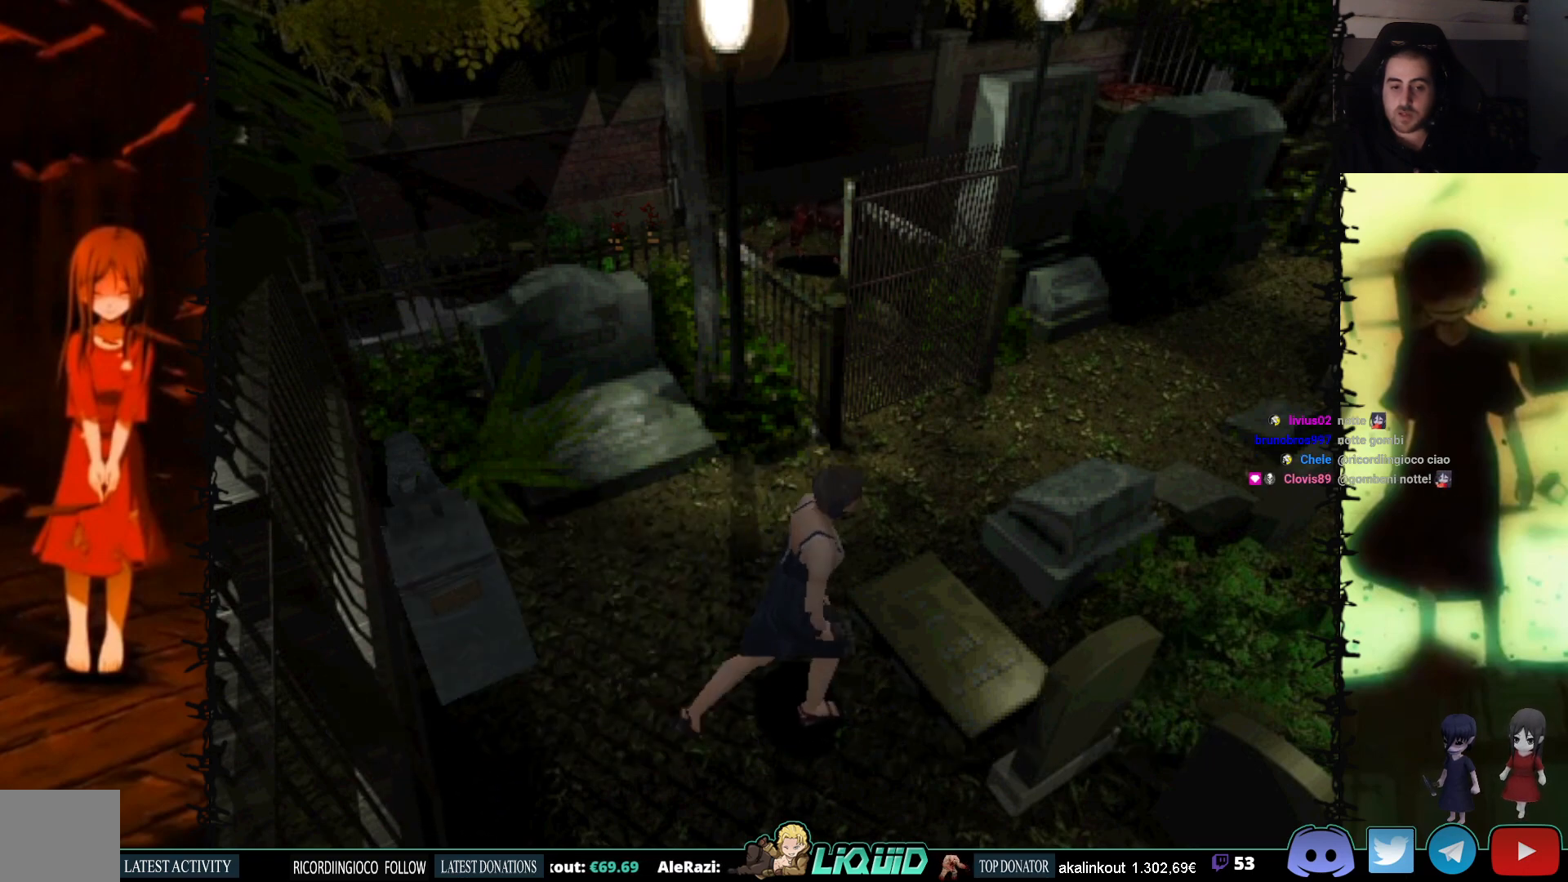
{"buttons": ["SQUARE", "DPAD_UP", "DPAD_LEFT"], "events": [[100, "DPAD_LEFT", "down"], [283, "CROSS", "down"], [350, "DPAD_UP", "down"], [417, "CROSS", "up"]]}
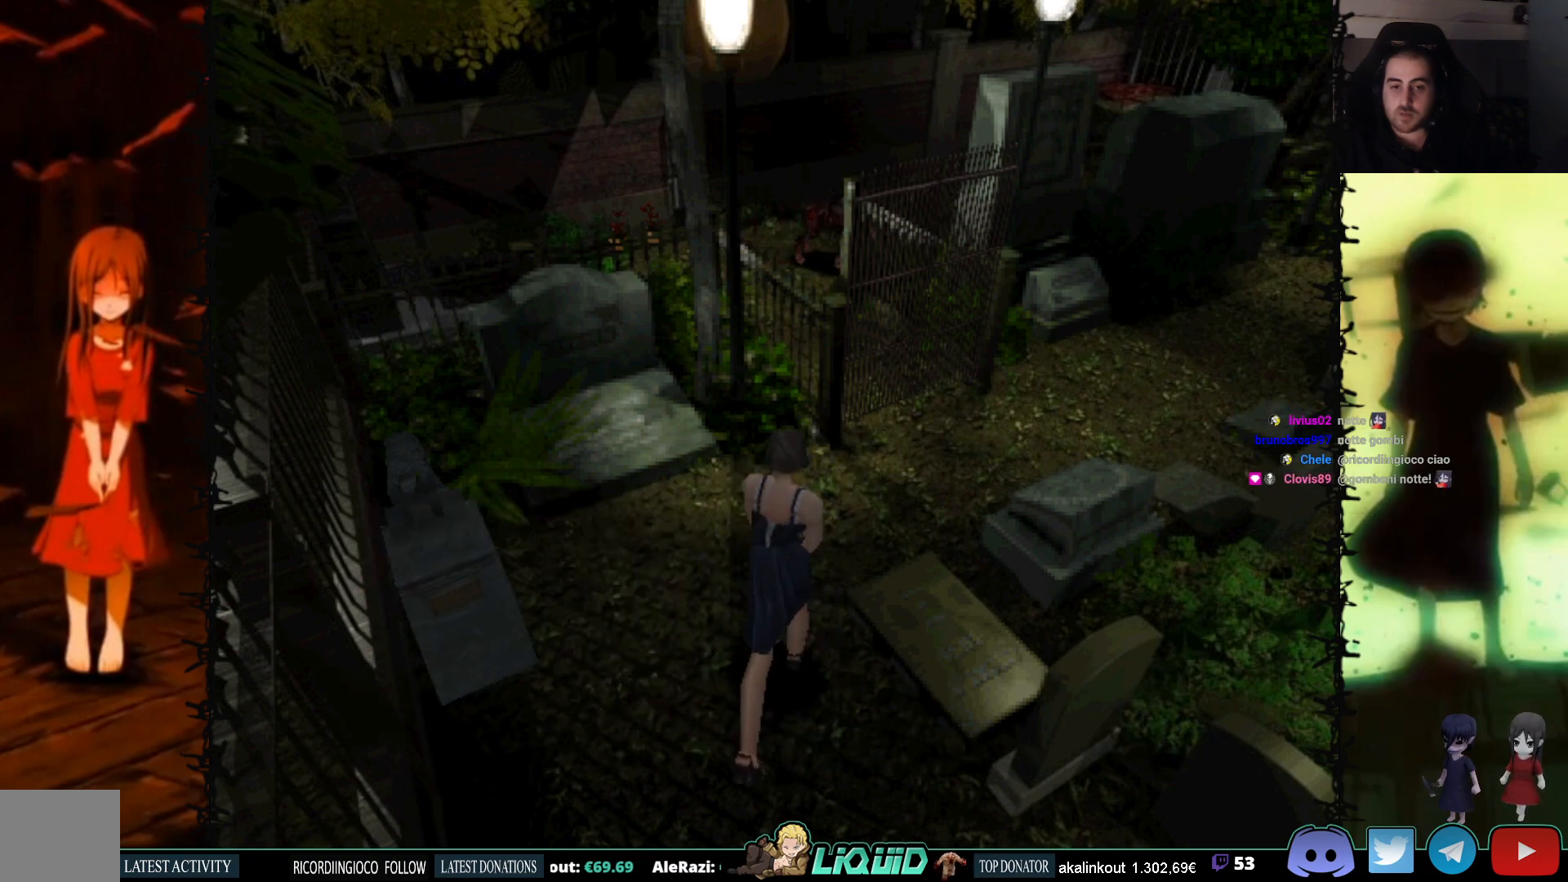
{"buttons": ["SQUARE", "DPAD_UP"], "events": [[333, "CROSS", "down"], [367, "DPAD_LEFT", "up"], [467, "CROSS", "up"]]}
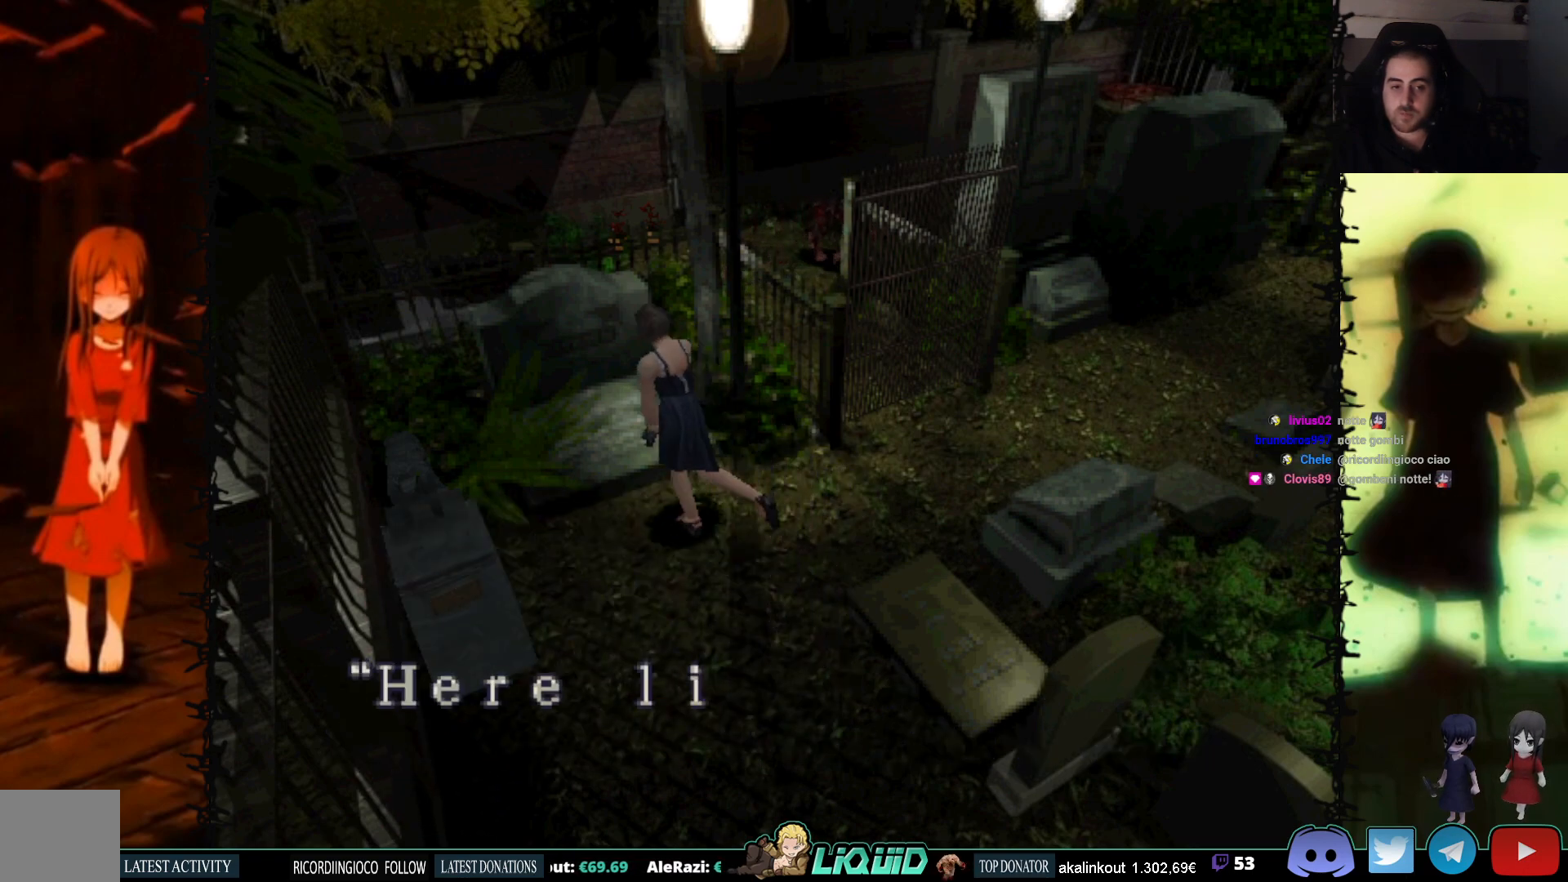
{"buttons": ["SQUARE"], "events": [[50, "CROSS", "down"], [67, "DPAD_UP", "up"], [167, "CROSS", "up"], [233, "CROSS", "down"], [433, "CROSS", "up"]]}
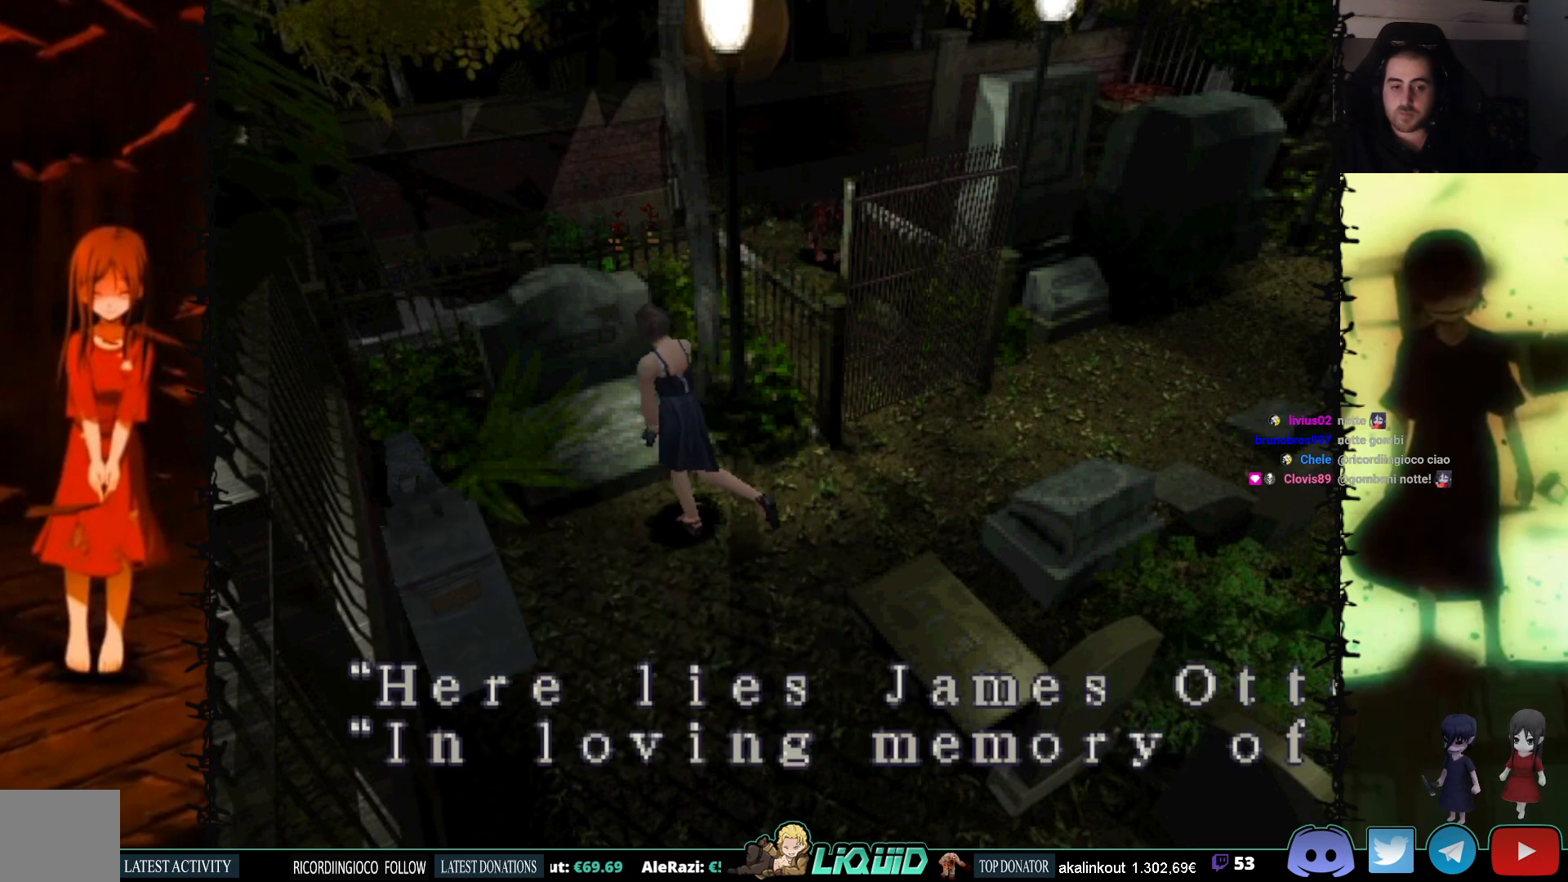
{"buttons": ["SQUARE"], "events": []}
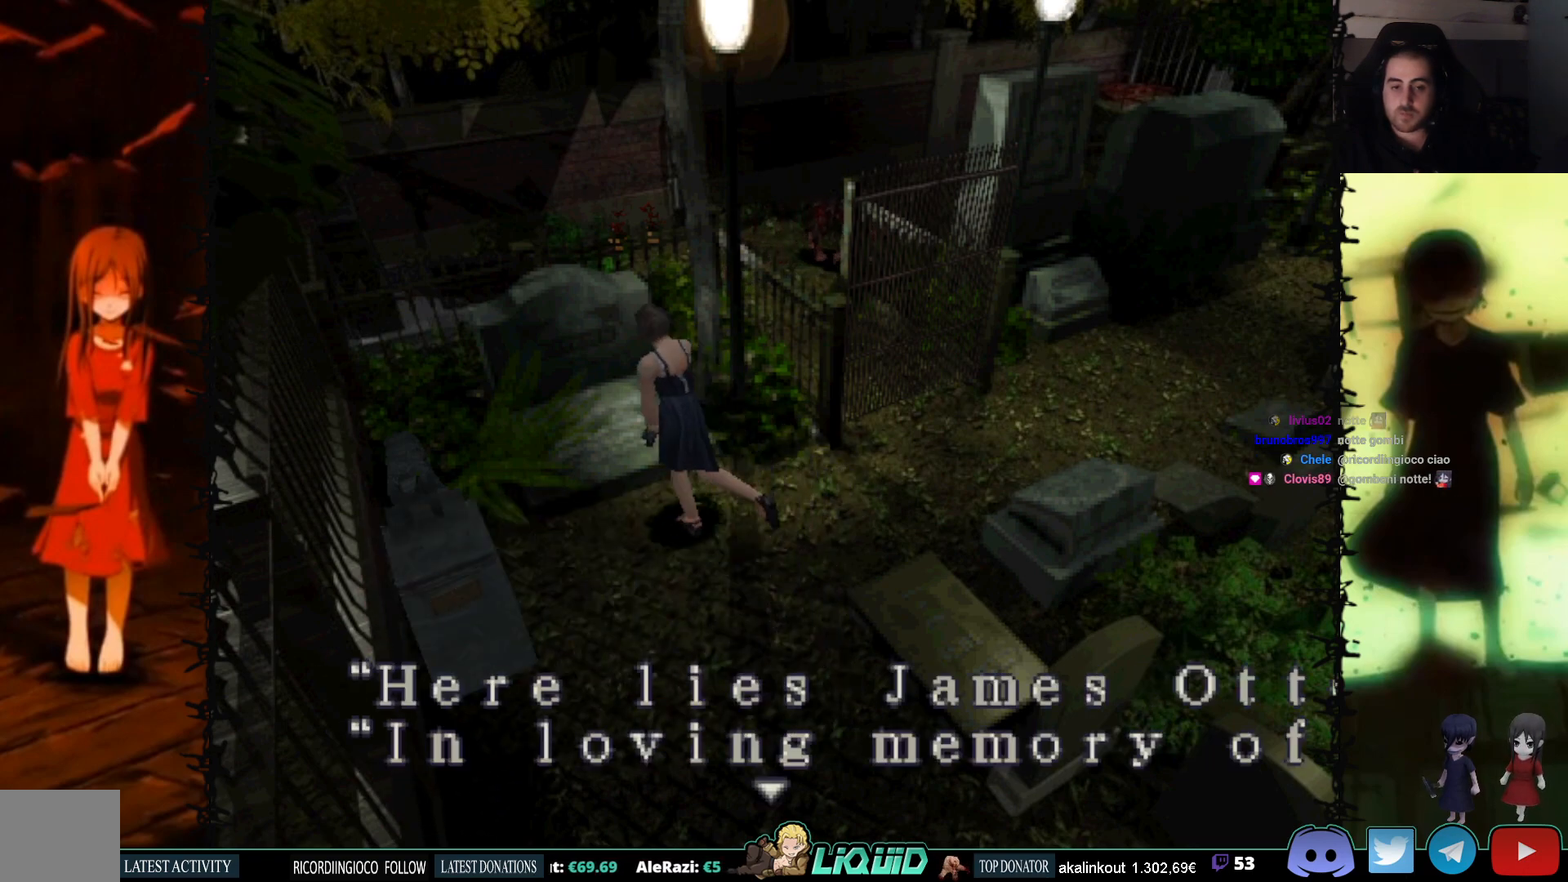
{"buttons": ["CROSS", "SQUARE"], "events": [[33, "CROSS", "down"]]}
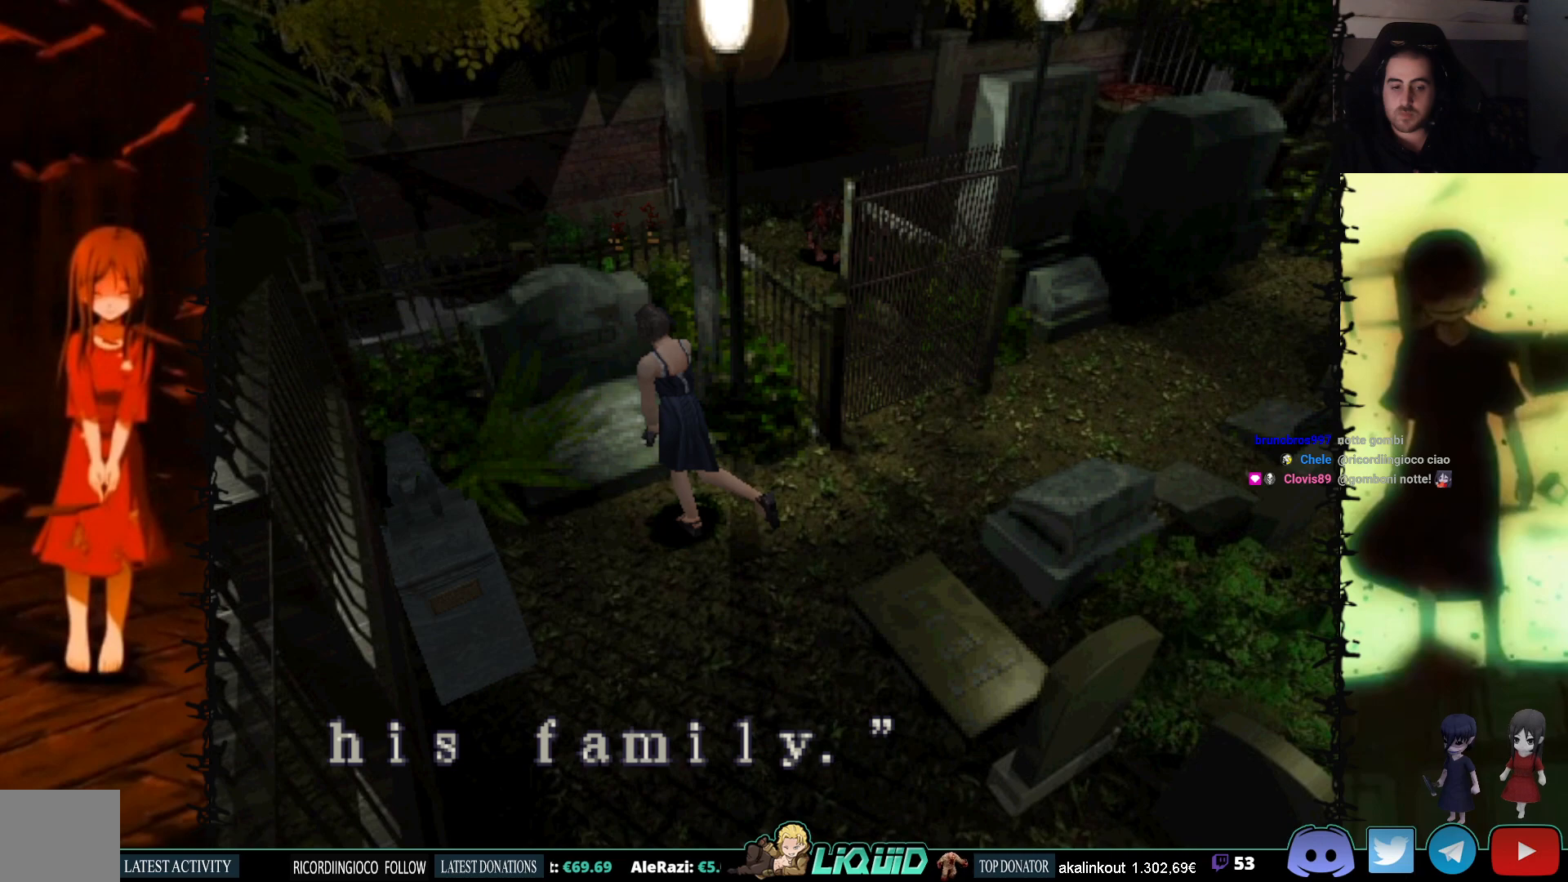
{"buttons": ["CROSS", "SQUARE"], "events": [[133, "CROSS", "up"], [250, "CROSS", "down"]]}
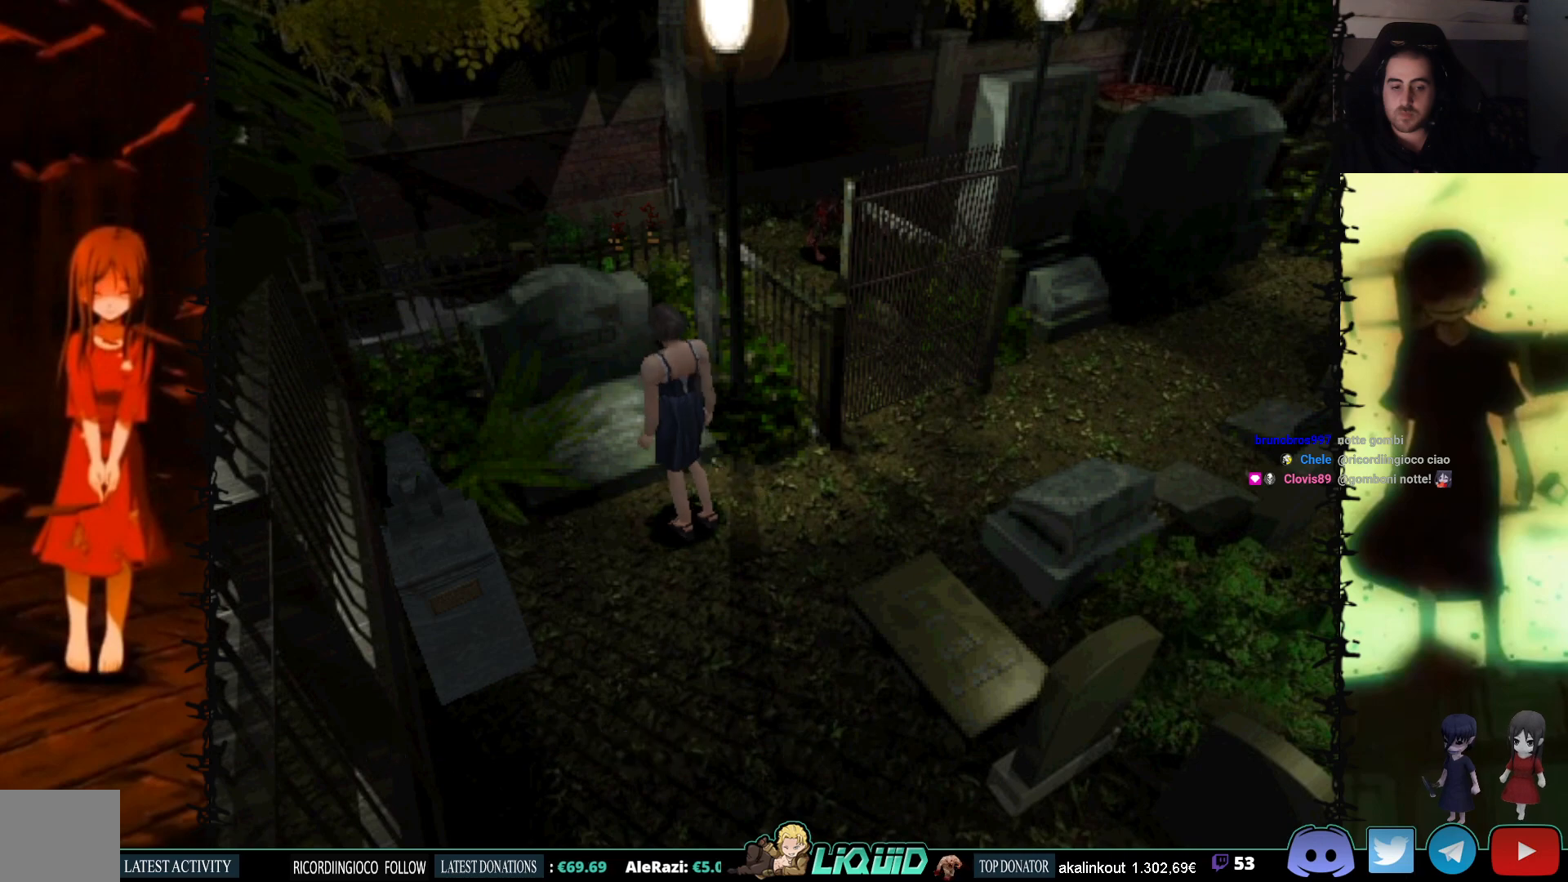
{"buttons": ["SQUARE", "DPAD_RIGHT"], "events": [[200, "DPAD_RIGHT", "down"], [233, "CROSS", "up"]]}
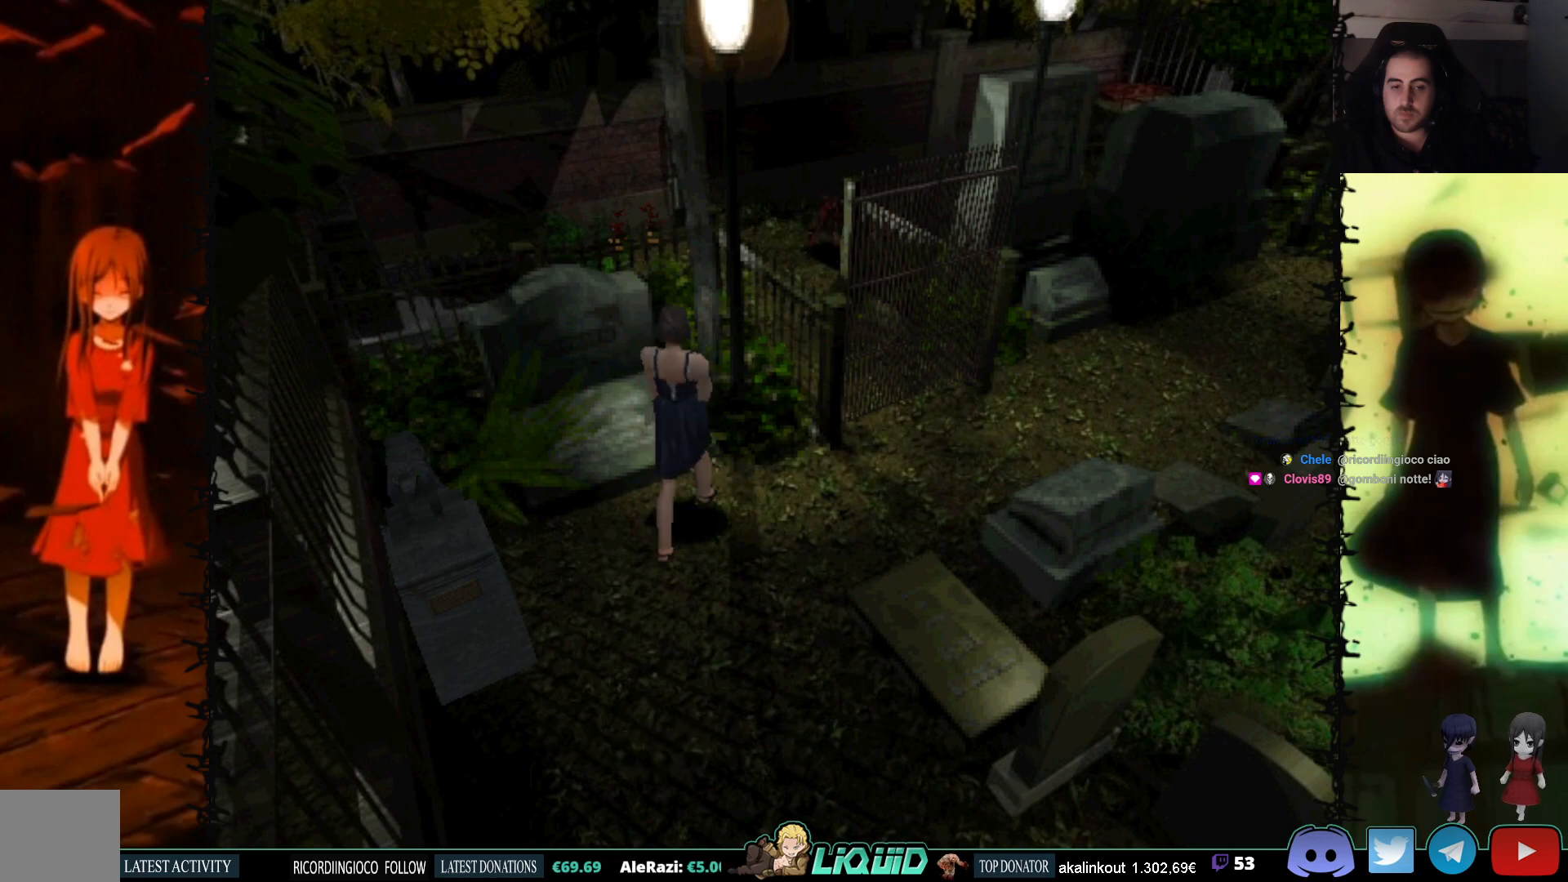
{"buttons": ["SQUARE", "DPAD_UP", "DPAD_RIGHT"], "events": [[233, "DPAD_UP", "down"]]}
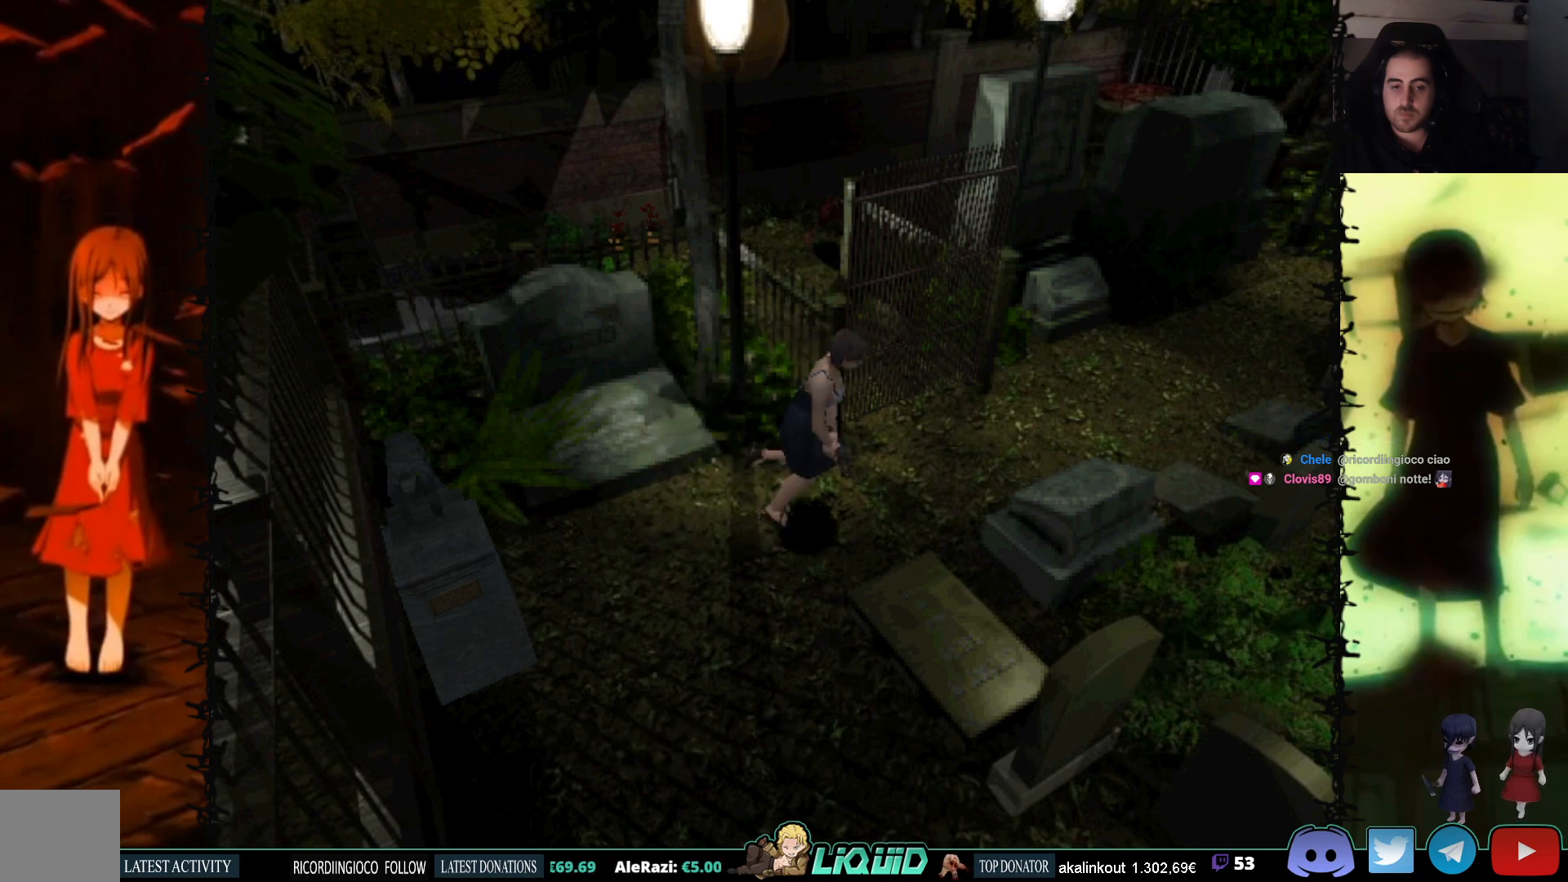
{"buttons": ["CROSS", "DPAD_UP"], "events": [[50, "SQUARE", "up"], [67, "DPAD_UP", "up"], [250, "CROSS", "down"], [283, "DPAD_UP", "down"], [417, "CROSS", "up"], [483, "CROSS", "down"], [500, "DPAD_RIGHT", "up"]]}